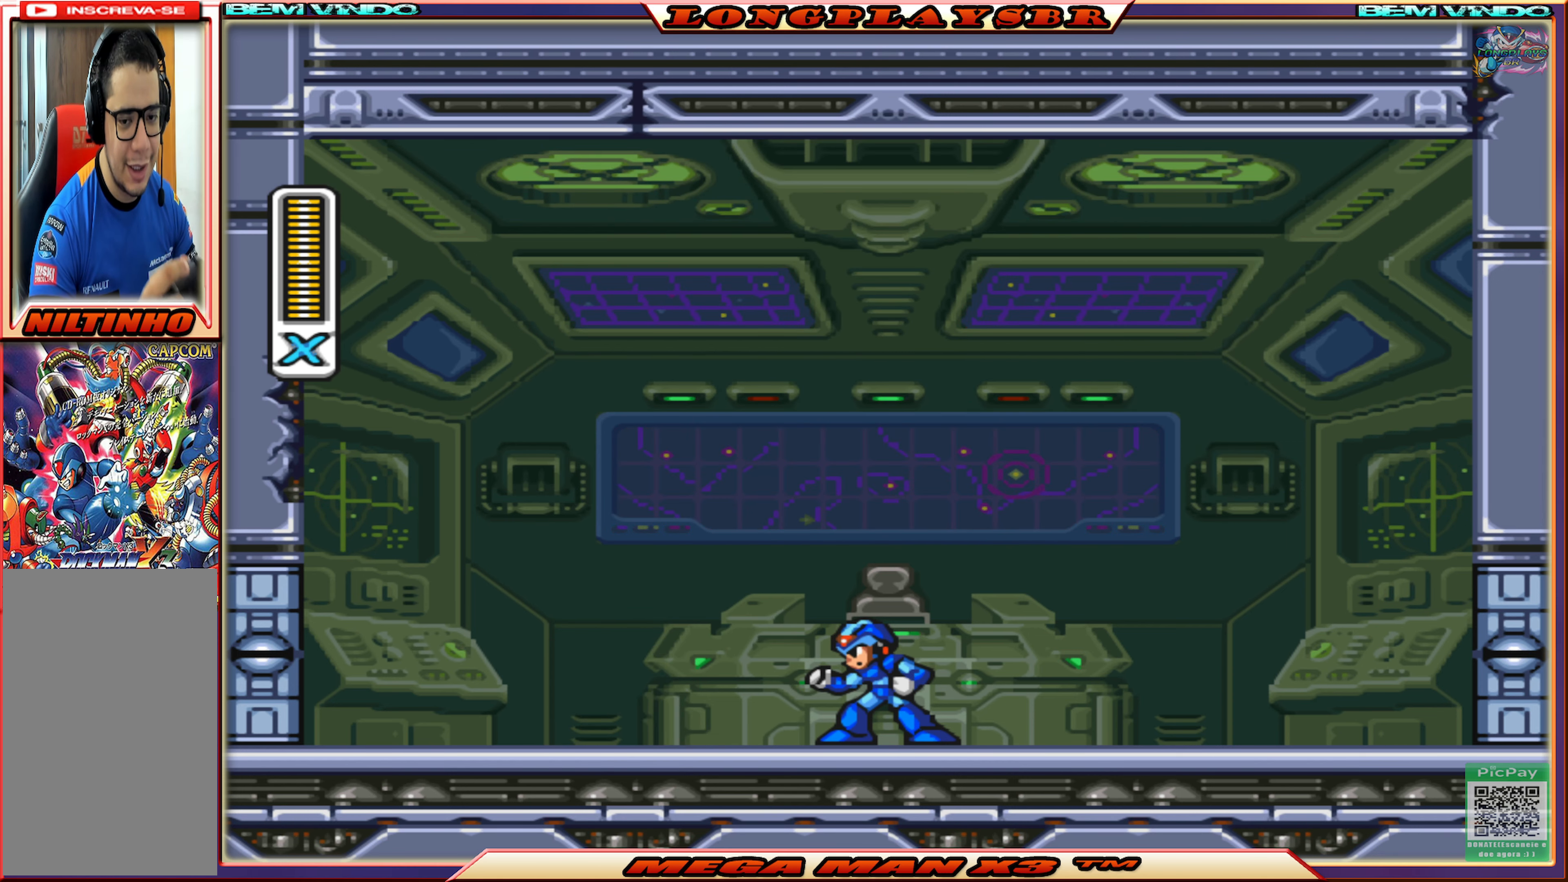
Gameplay with a controller (PlayStation layout); each line is a JSON object with the inputs held at the frame after it. "events" lists button and stick changes between this image and that frame as [ms after this image, input, new state], when the widget could be followed in between.
{"buttons": [], "left_stick": "center", "right_stick": "center", "events": [[167, "START", "up"]]}
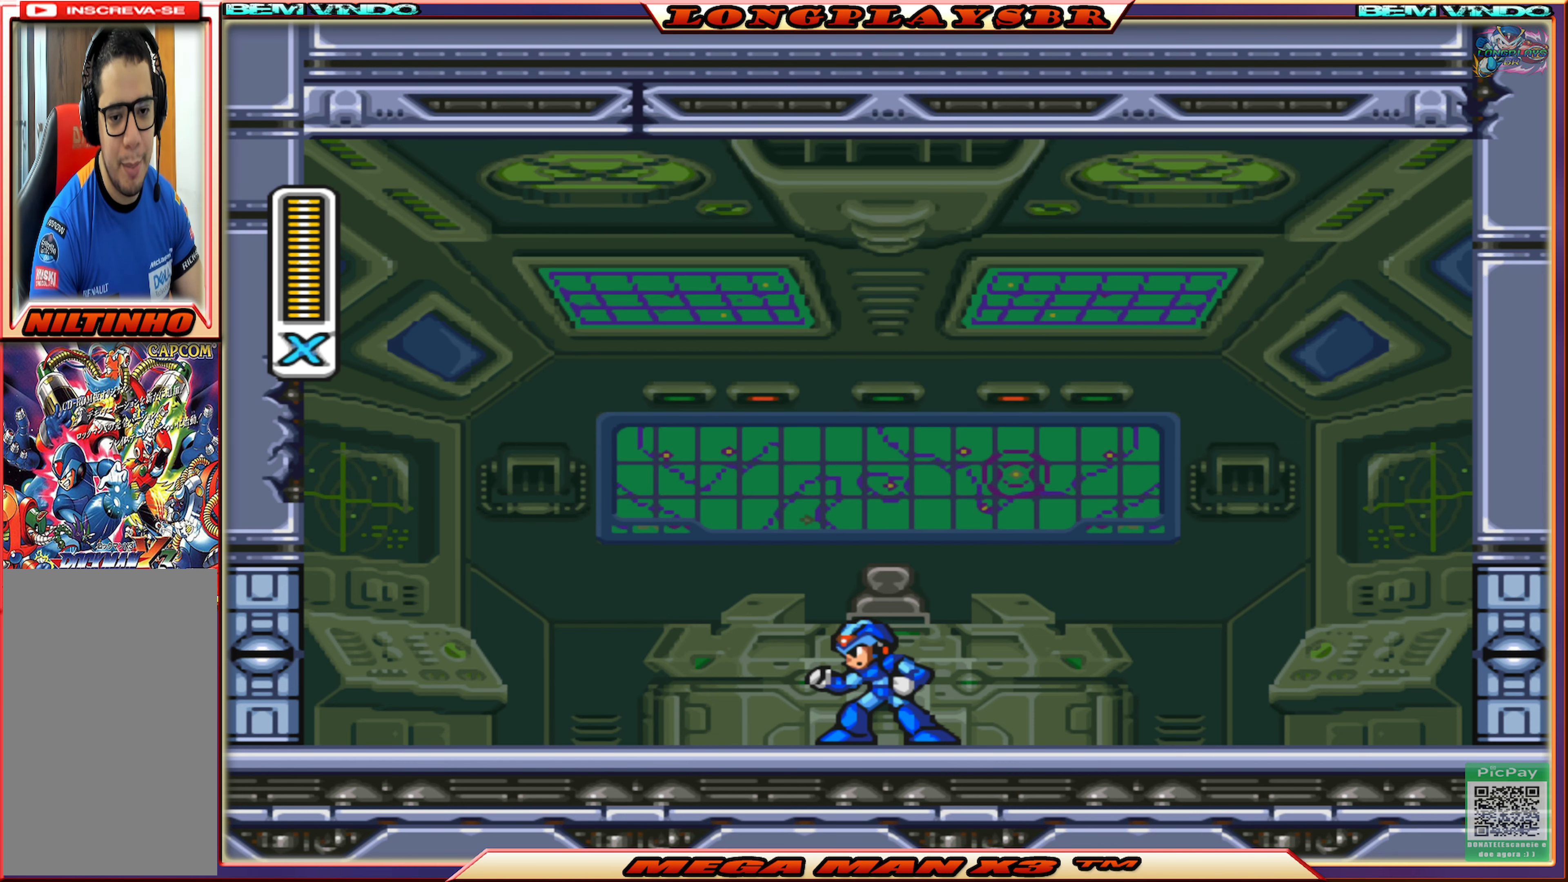
{"buttons": [], "left_stick": "center", "right_stick": "center", "events": []}
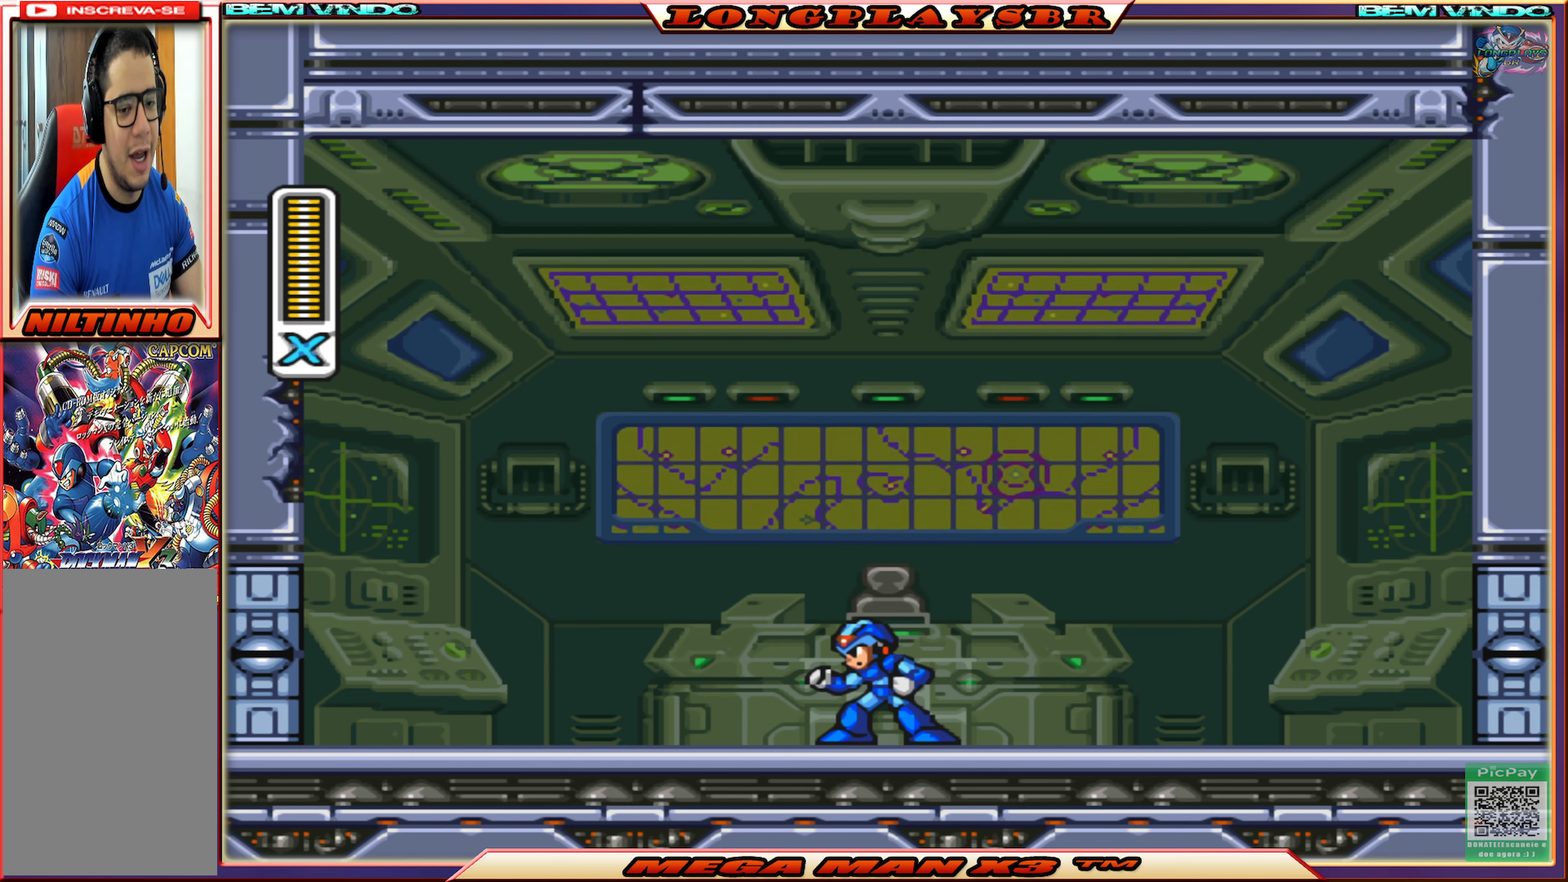
{"buttons": ["DPAD_RIGHT"], "left_stick": "center", "right_stick": "center", "events": [[466, "DPAD_RIGHT", "down"]]}
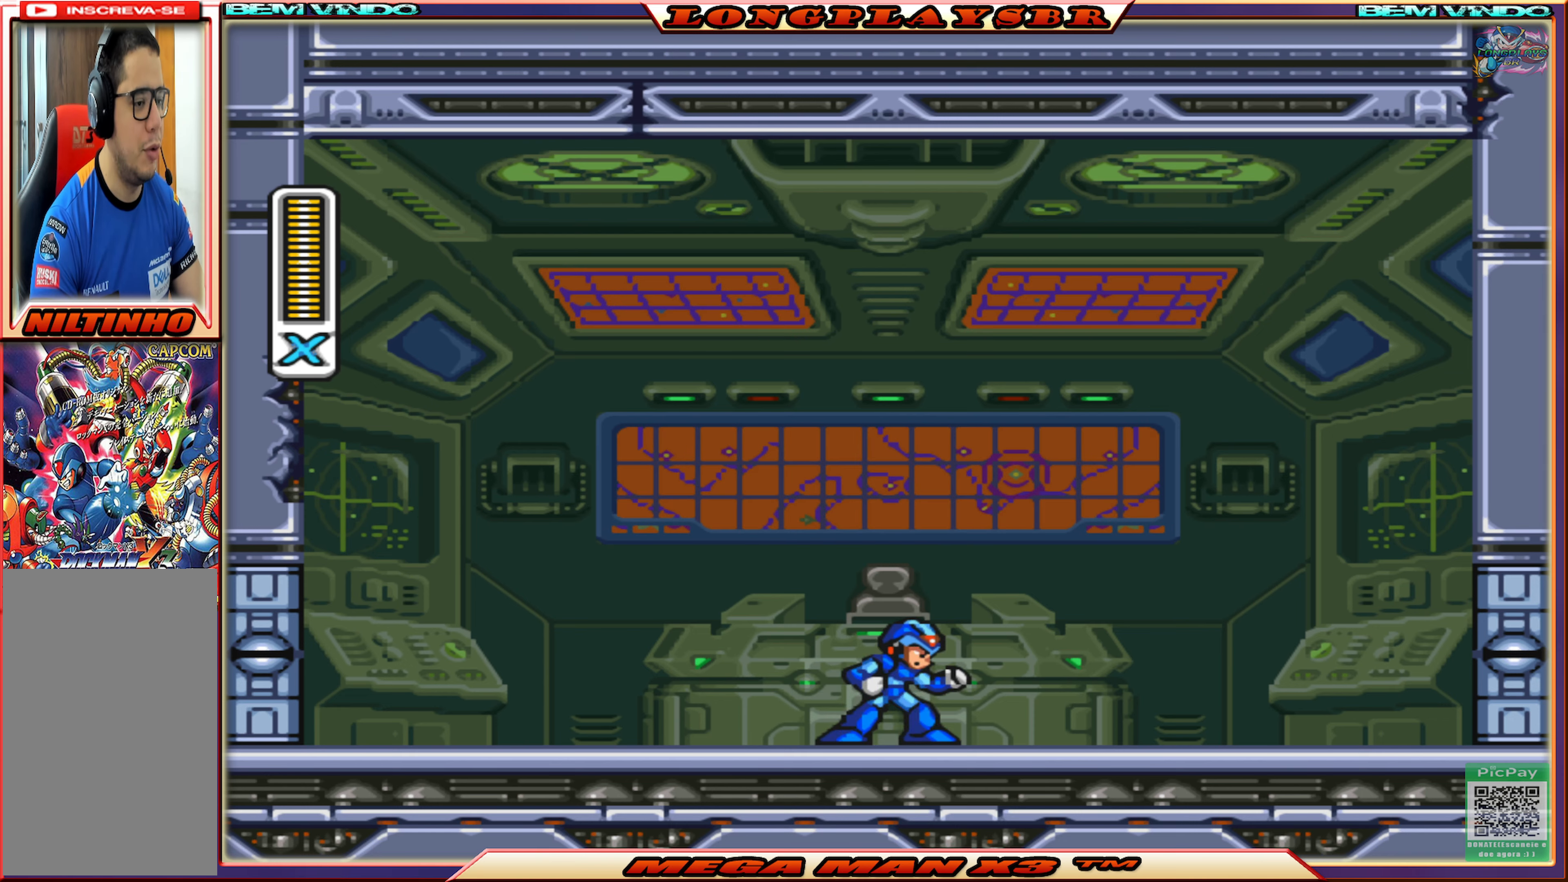
{"buttons": ["CIRCLE", "DPAD_RIGHT"], "left_stick": "center", "right_stick": "center", "events": [[233, "CIRCLE", "down"]]}
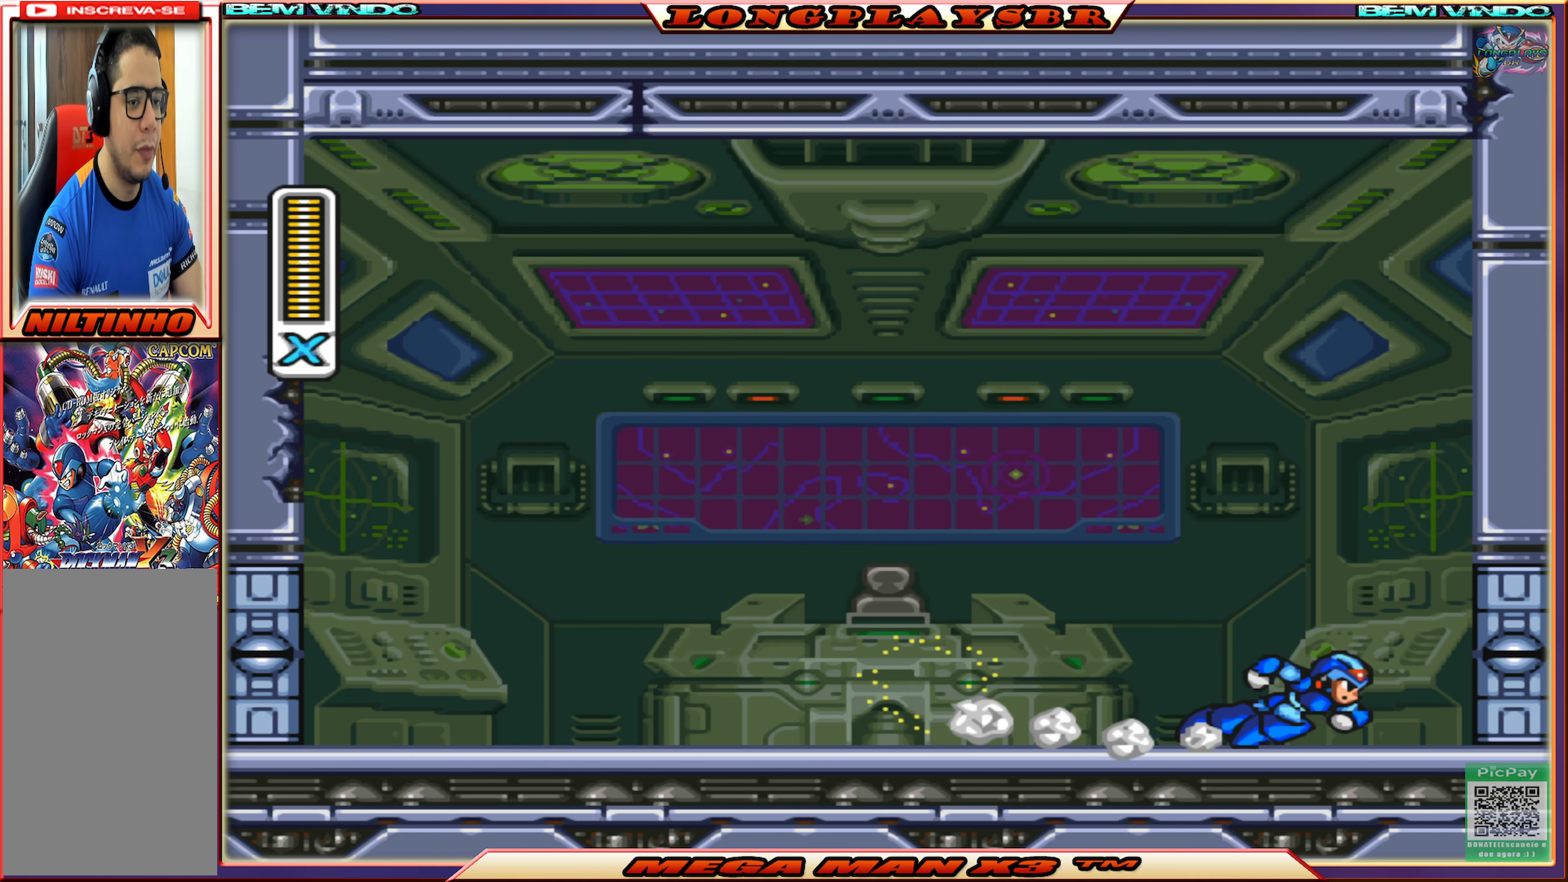
{"buttons": [], "left_stick": "center", "right_stick": "center", "events": [[116, "CROSS", "down"], [266, "CROSS", "up"], [283, "CIRCLE", "up"], [433, "DPAD_RIGHT", "up"]]}
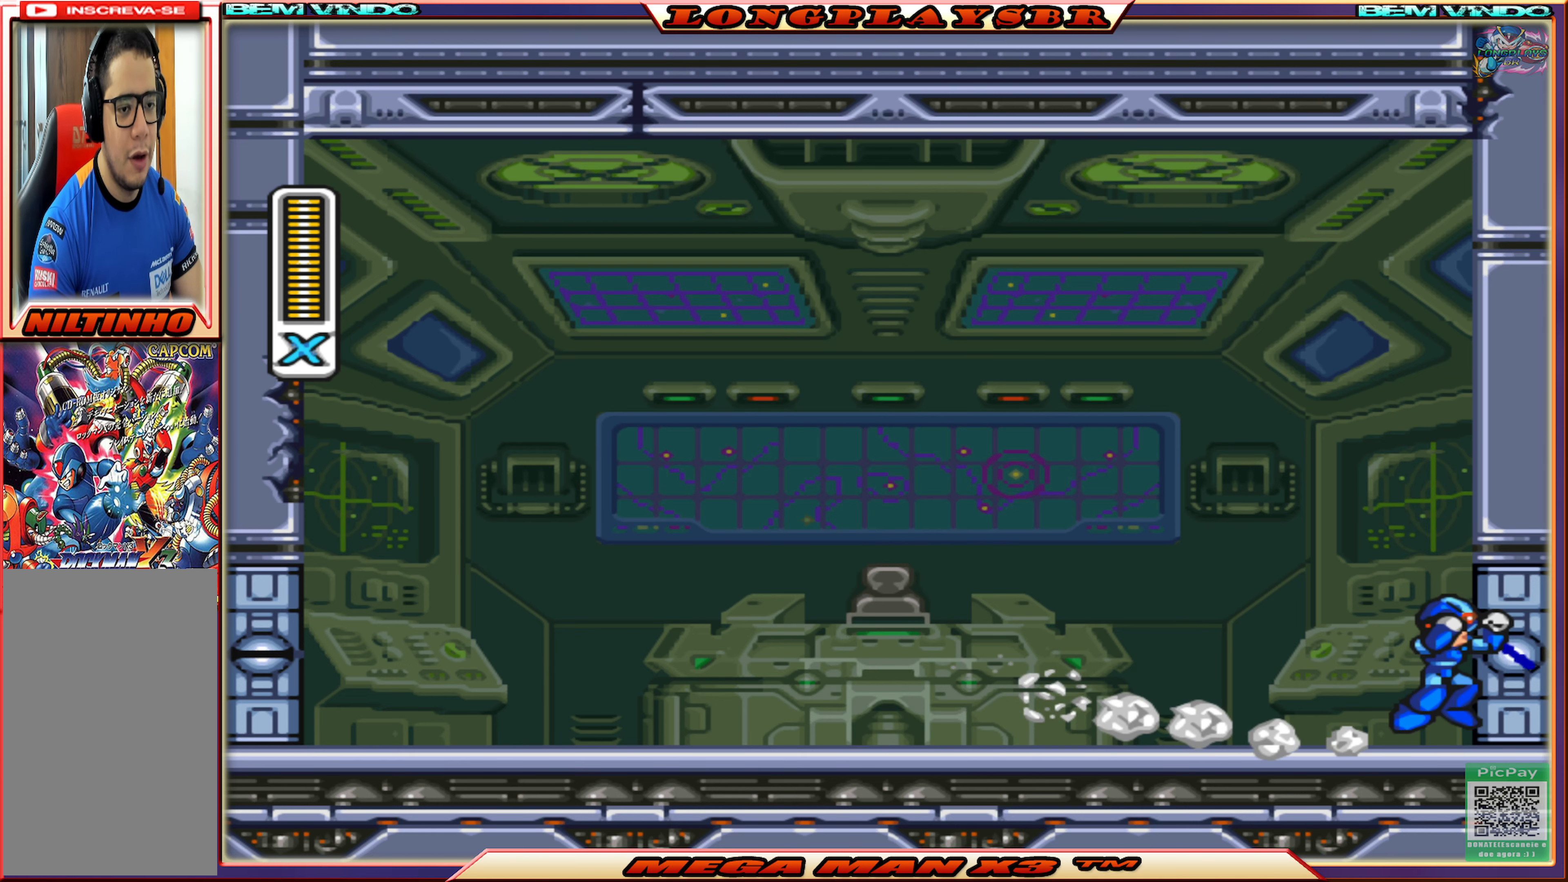
{"buttons": [], "left_stick": "center", "right_stick": "center", "events": []}
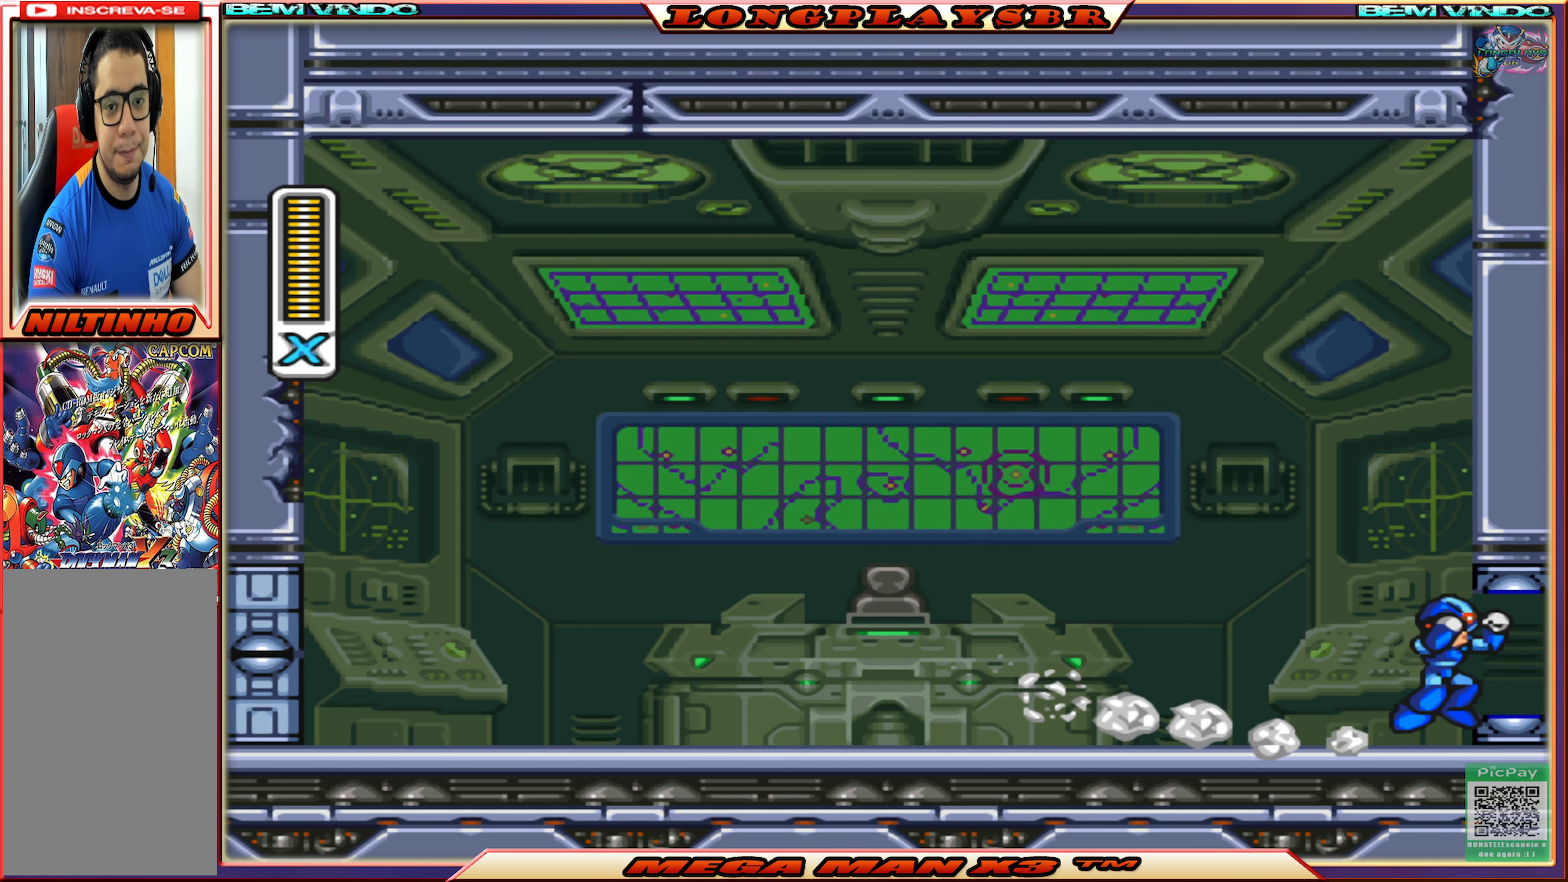
{"buttons": [], "left_stick": "center", "right_stick": "center", "events": []}
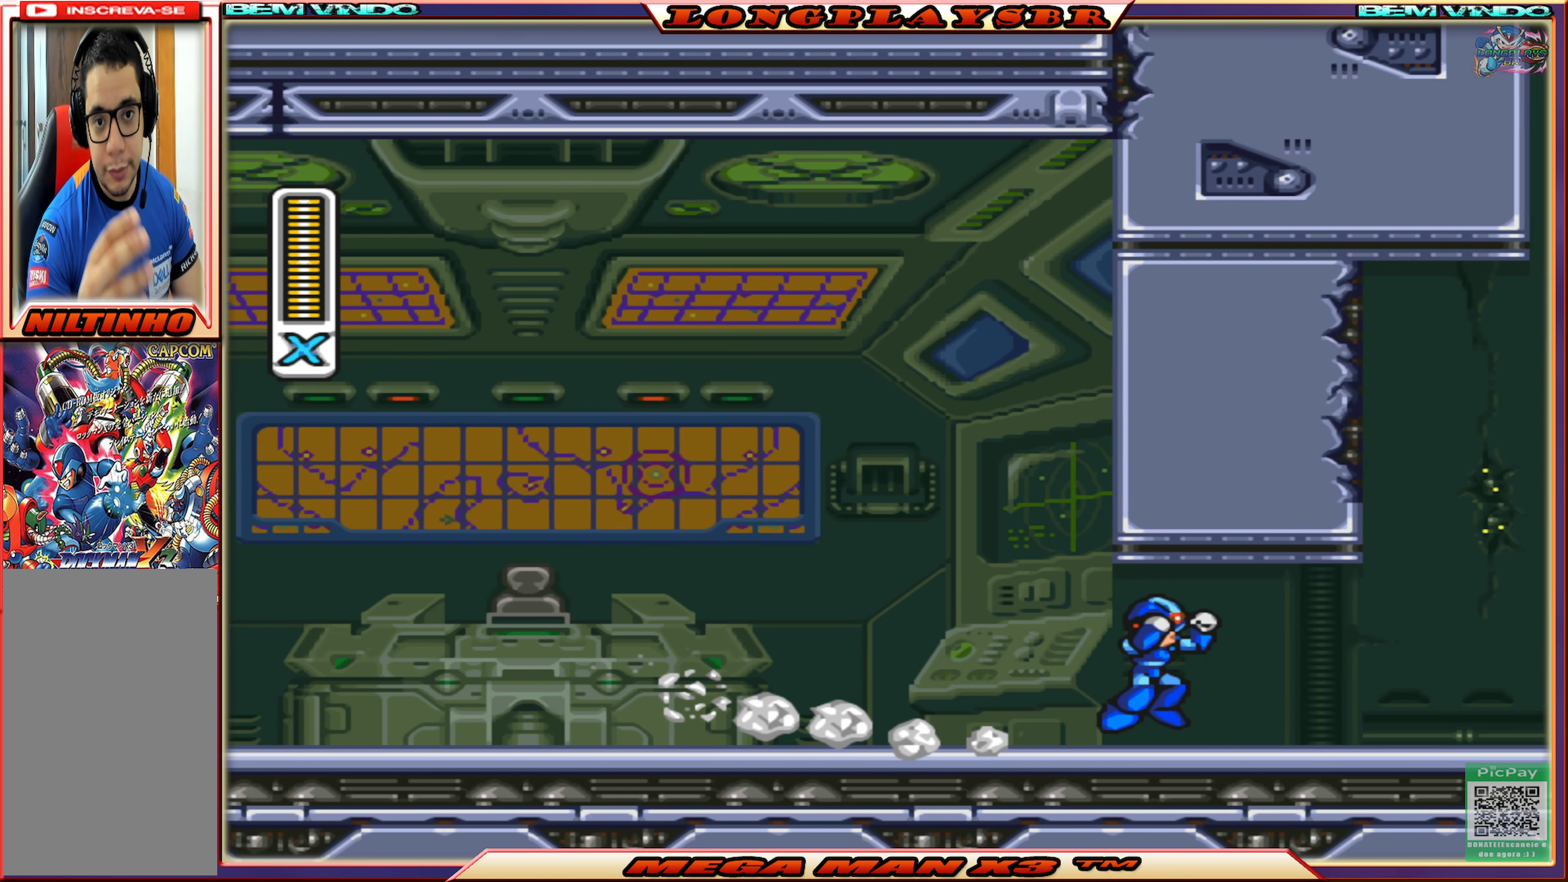
{"buttons": [], "left_stick": "center", "right_stick": "center", "events": []}
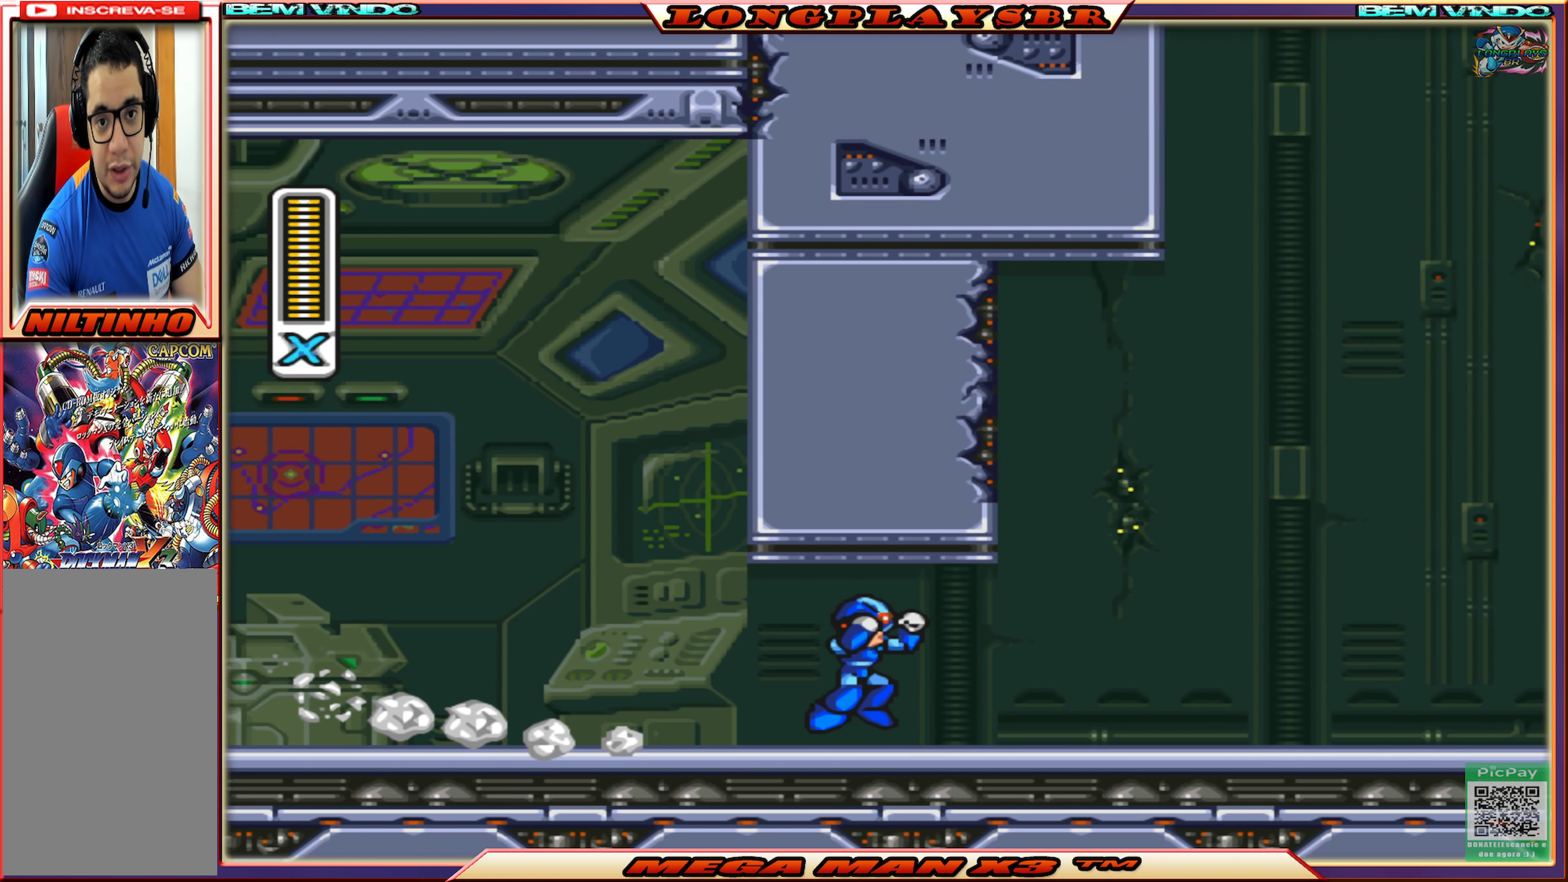
{"buttons": [], "left_stick": "center", "right_stick": "center", "events": []}
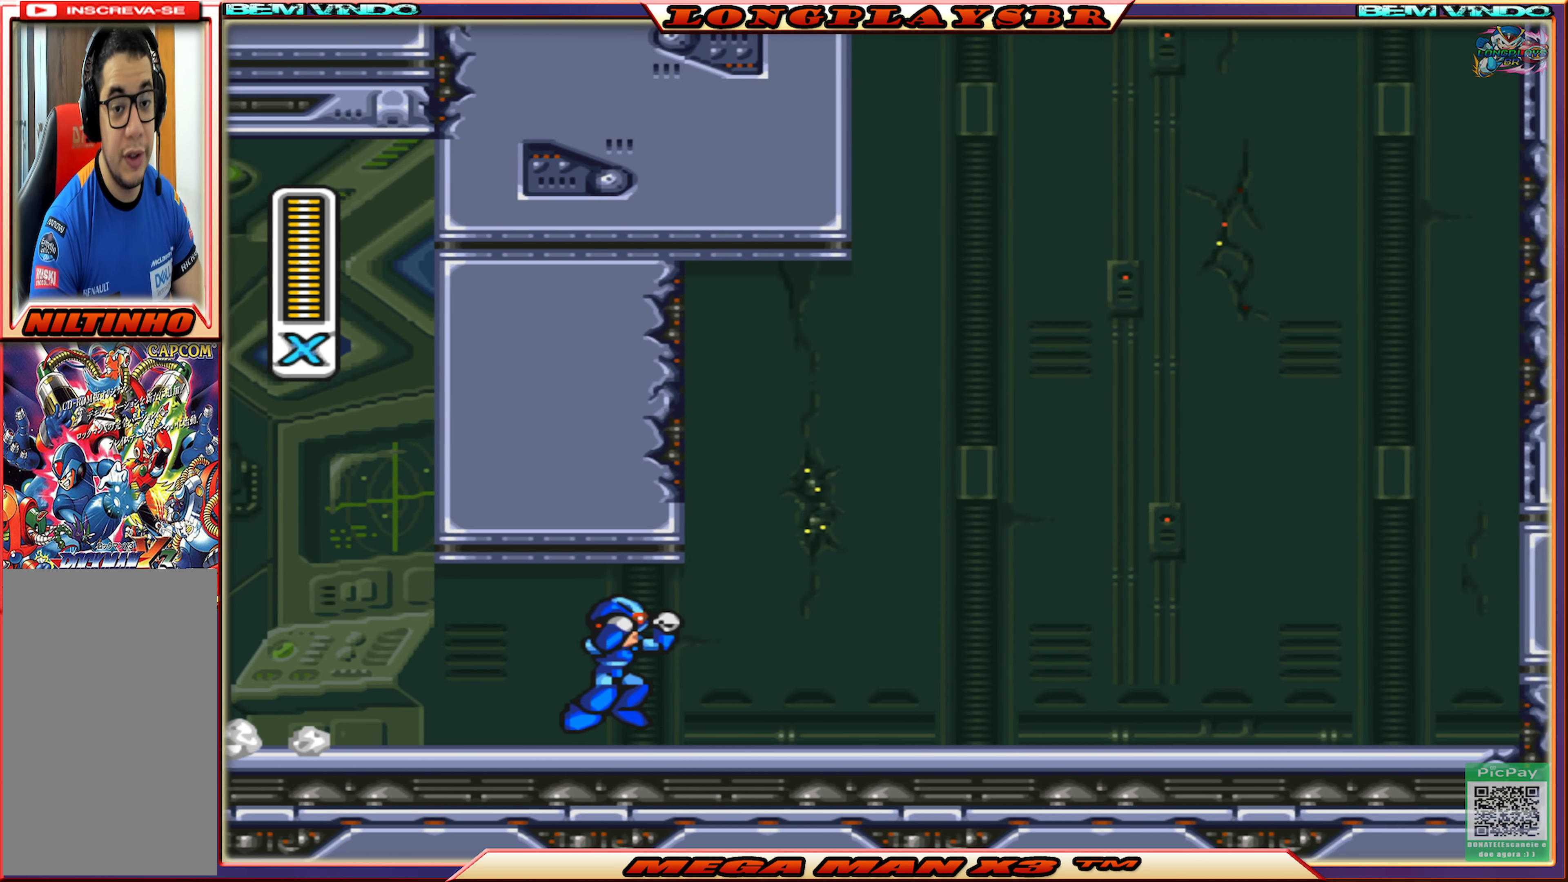
{"buttons": ["DPAD_RIGHT"], "left_stick": "center", "right_stick": "center", "events": [[450, "DPAD_RIGHT", "down"]]}
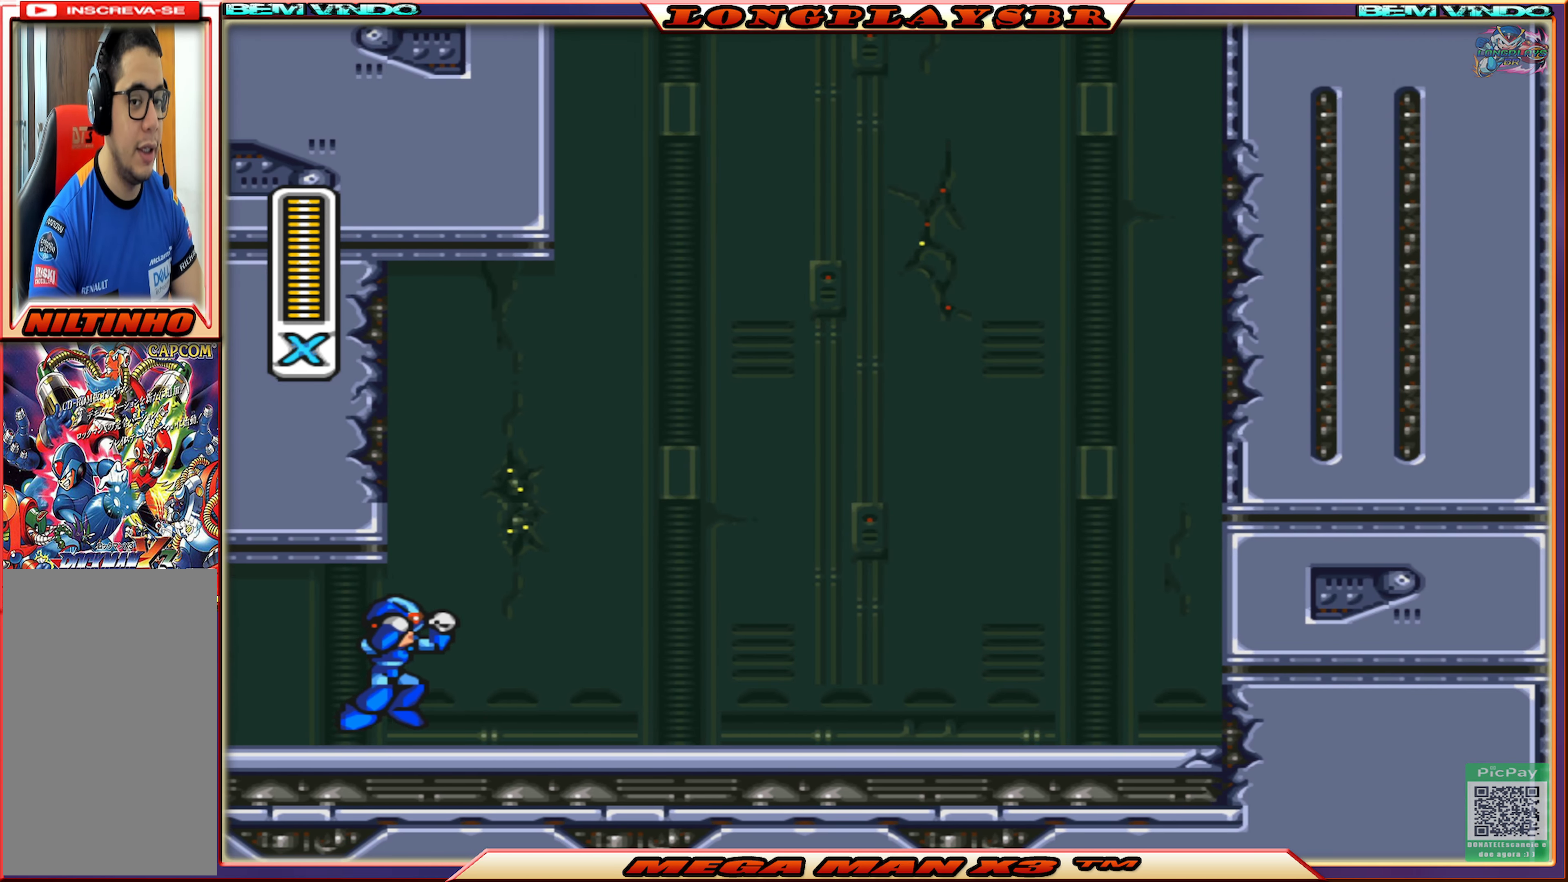
{"buttons": [], "left_stick": "center", "right_stick": "center", "events": [[466, "DPAD_RIGHT", "up"]]}
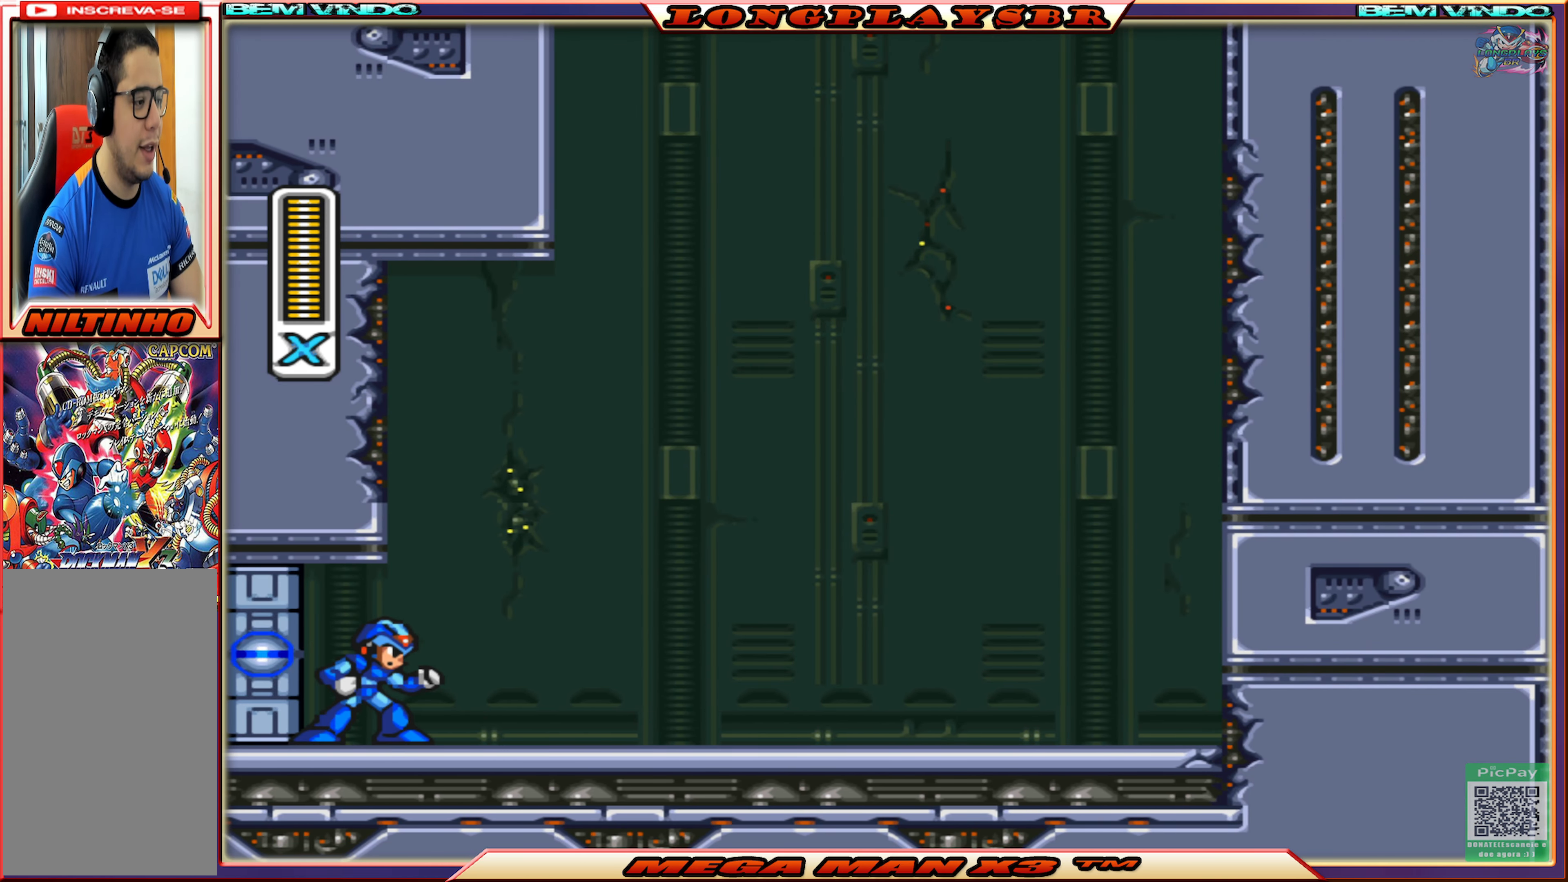
{"buttons": ["DPAD_RIGHT"], "left_stick": "center", "right_stick": "center", "events": [[133, "DPAD_RIGHT", "down"]]}
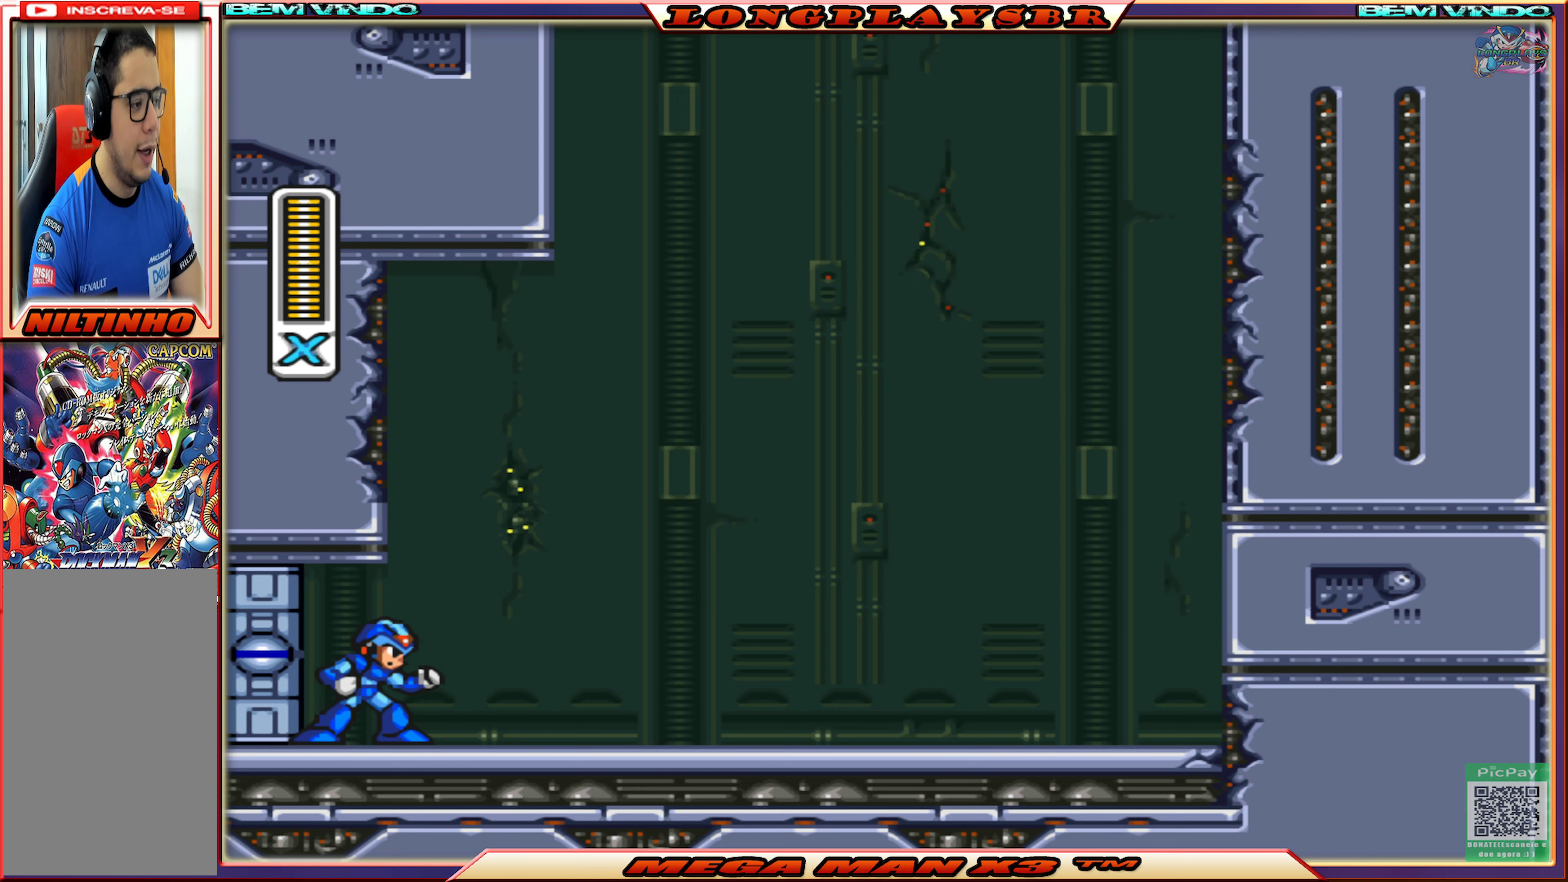
{"buttons": ["SQUARE", "DPAD_RIGHT"], "left_stick": "center", "right_stick": "center", "events": [[100, "CIRCLE", "down"], [350, "CIRCLE", "up"], [467, "SQUARE", "down"]]}
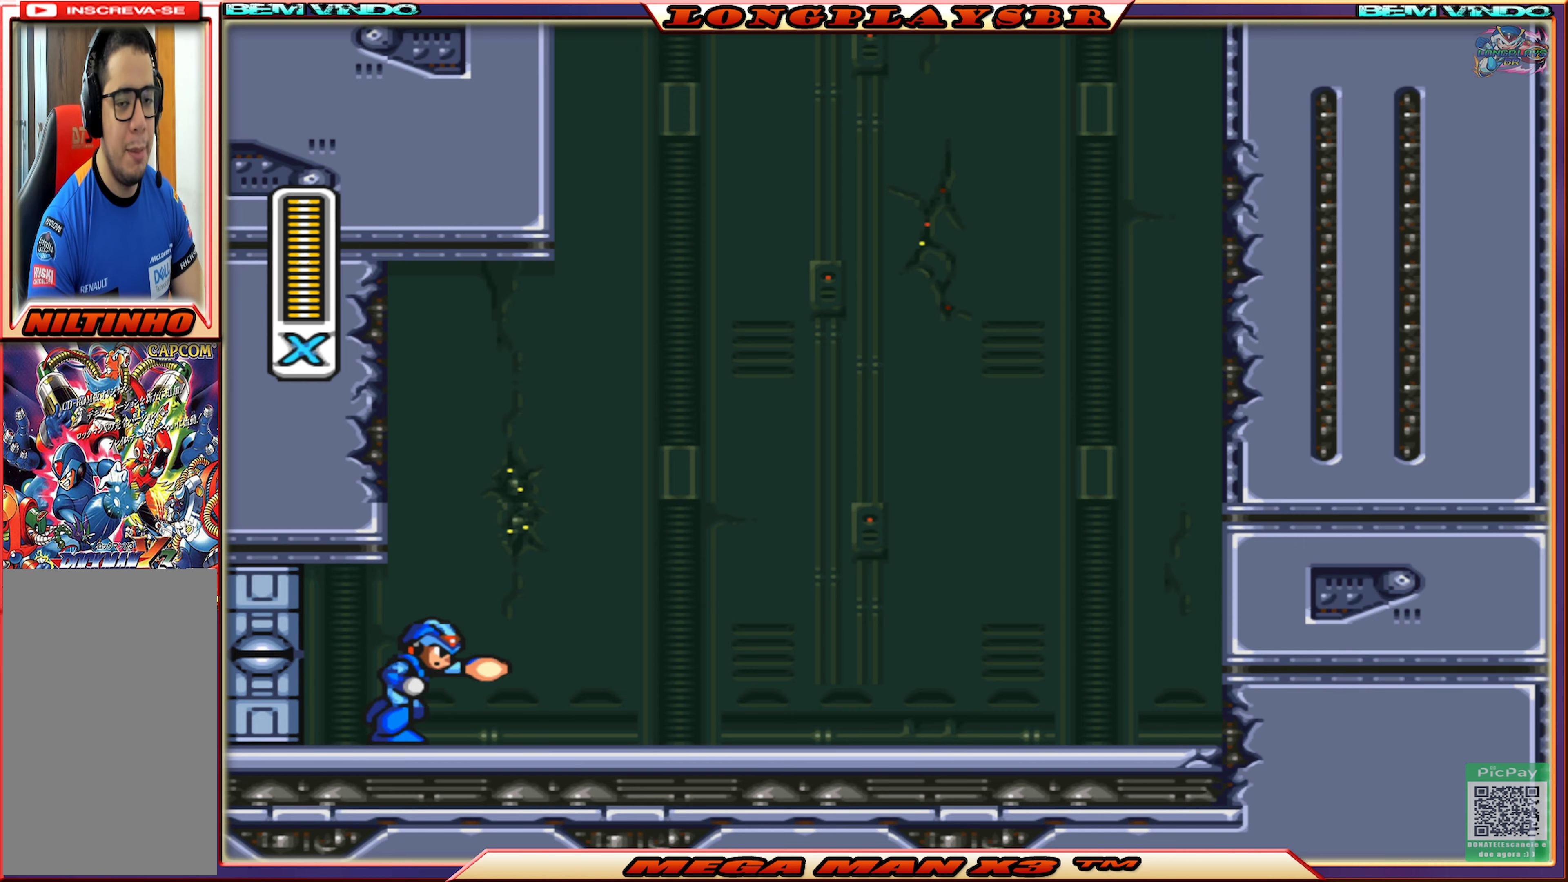
{"buttons": ["SQUARE", "DPAD_RIGHT"], "left_stick": "center", "right_stick": "center", "events": []}
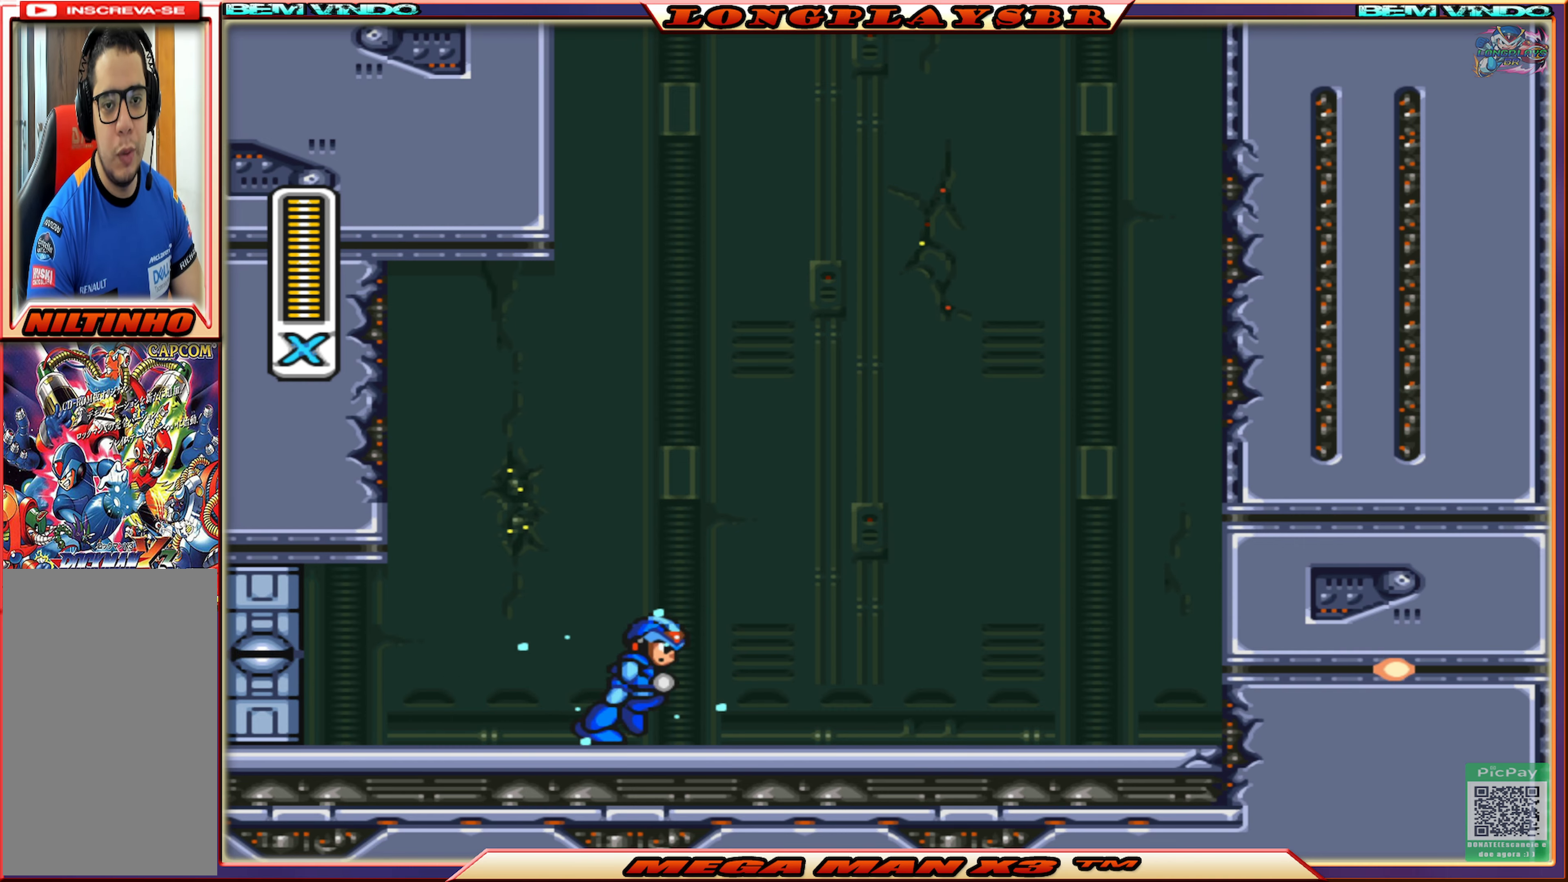
{"buttons": ["CROSS", "SQUARE", "DPAD_RIGHT"], "left_stick": "center", "right_stick": "center", "events": [[17, "CIRCLE", "down"], [217, "CROSS", "down"], [500, "CIRCLE", "up"]]}
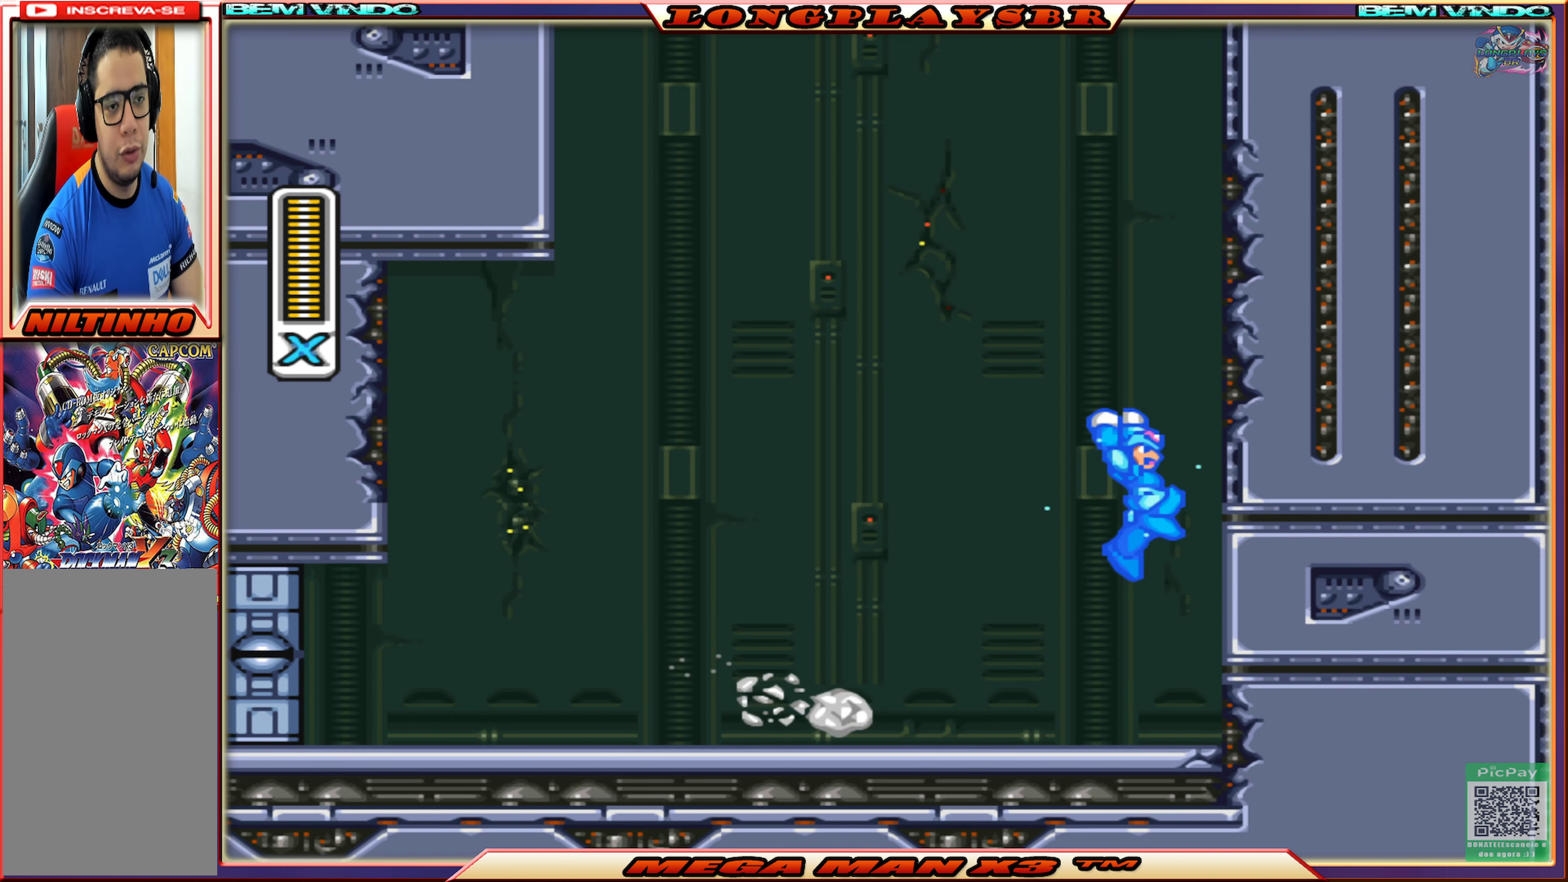
{"buttons": ["SQUARE", "DPAD_RIGHT"], "left_stick": "center", "right_stick": "center", "events": [[33, "CROSS", "up"], [167, "CROSS", "down"], [183, "CIRCLE", "down"], [450, "CIRCLE", "up"], [500, "CROSS", "up"]]}
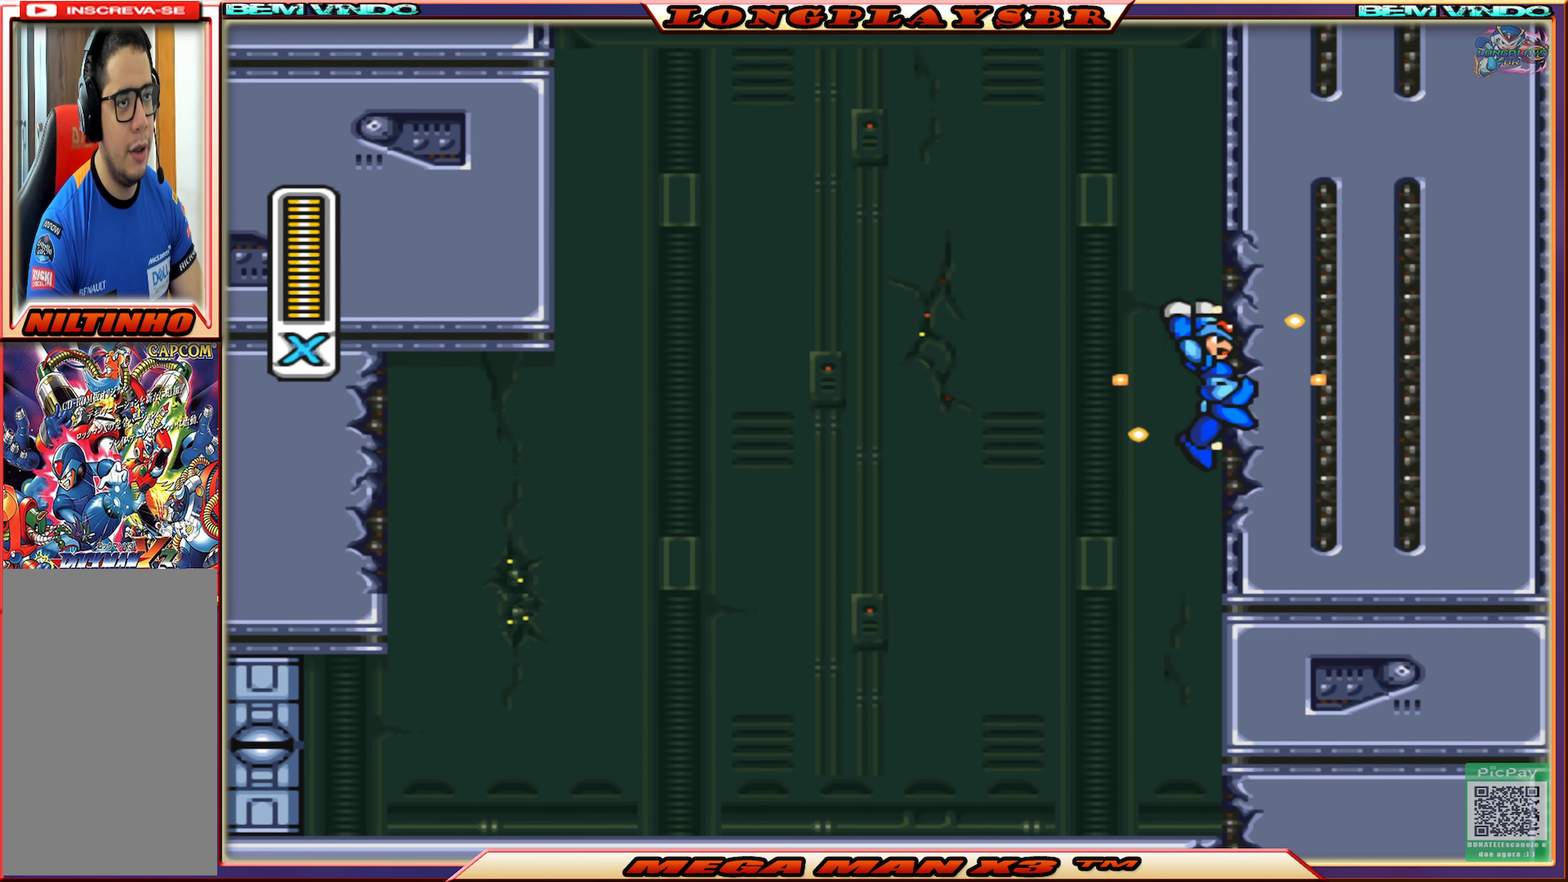
{"buttons": ["CROSS", "CIRCLE", "SQUARE", "DPAD_RIGHT"], "left_stick": "center", "right_stick": "center", "events": [[167, "CROSS", "down"], [200, "CIRCLE", "down"]]}
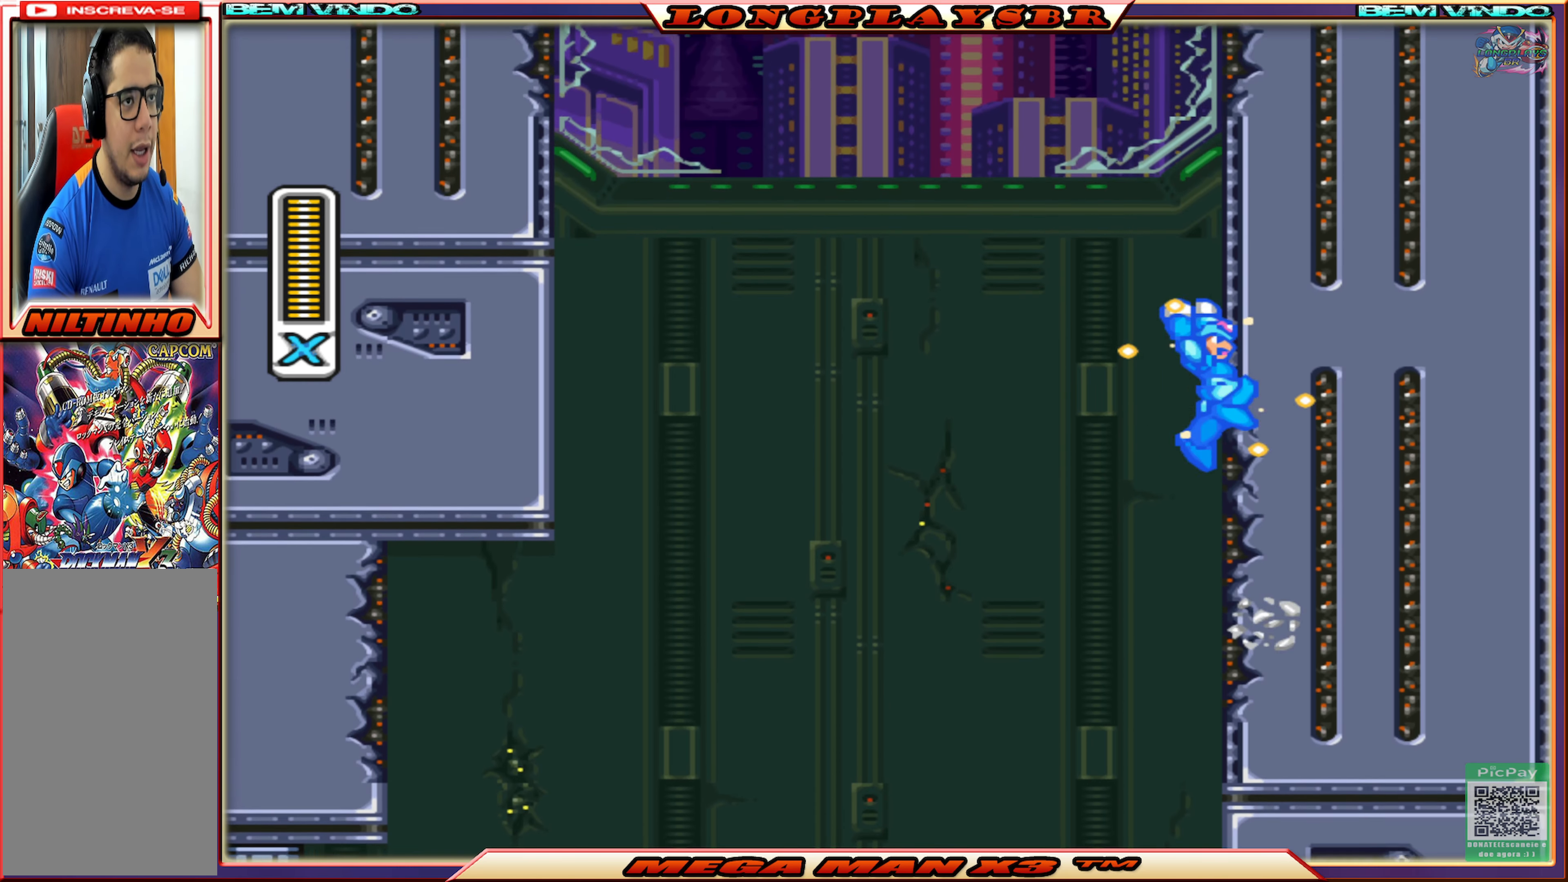
{"buttons": ["CROSS", "CIRCLE", "SQUARE", "DPAD_RIGHT"], "left_stick": "center", "right_stick": "center", "events": [[17, "CIRCLE", "up"], [33, "CROSS", "up"], [167, "CIRCLE", "down"], [167, "CROSS", "down"]]}
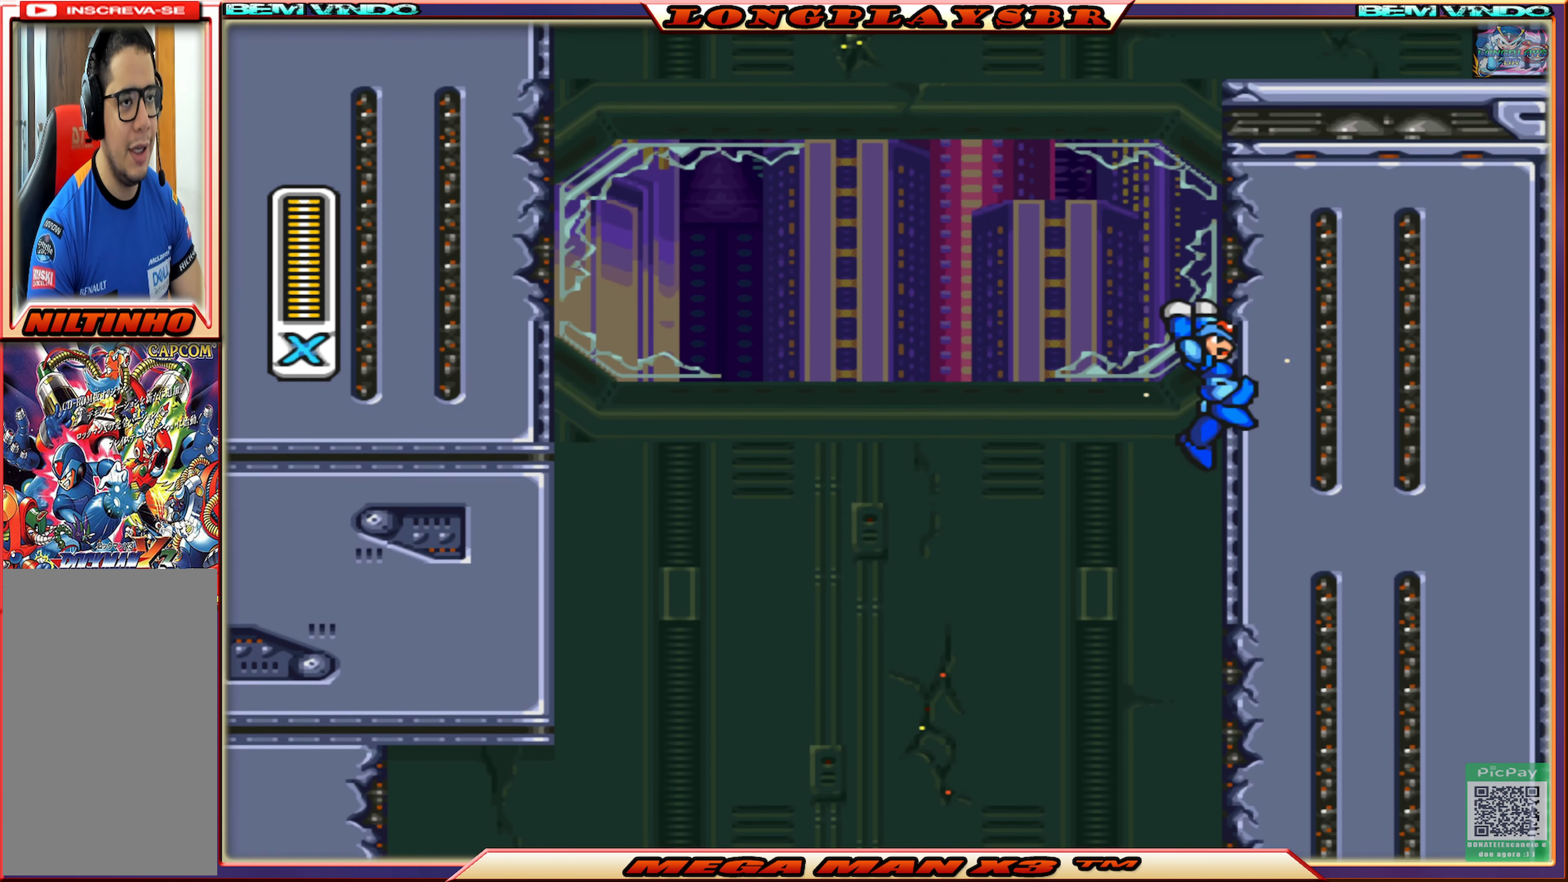
{"buttons": ["SQUARE", "DPAD_RIGHT"], "left_stick": "center", "right_stick": "center", "events": [[17, "CIRCLE", "up"], [17, "CROSS", "up"], [150, "CIRCLE", "down"], [150, "CROSS", "down"], [433, "CIRCLE", "up"], [483, "CROSS", "up"]]}
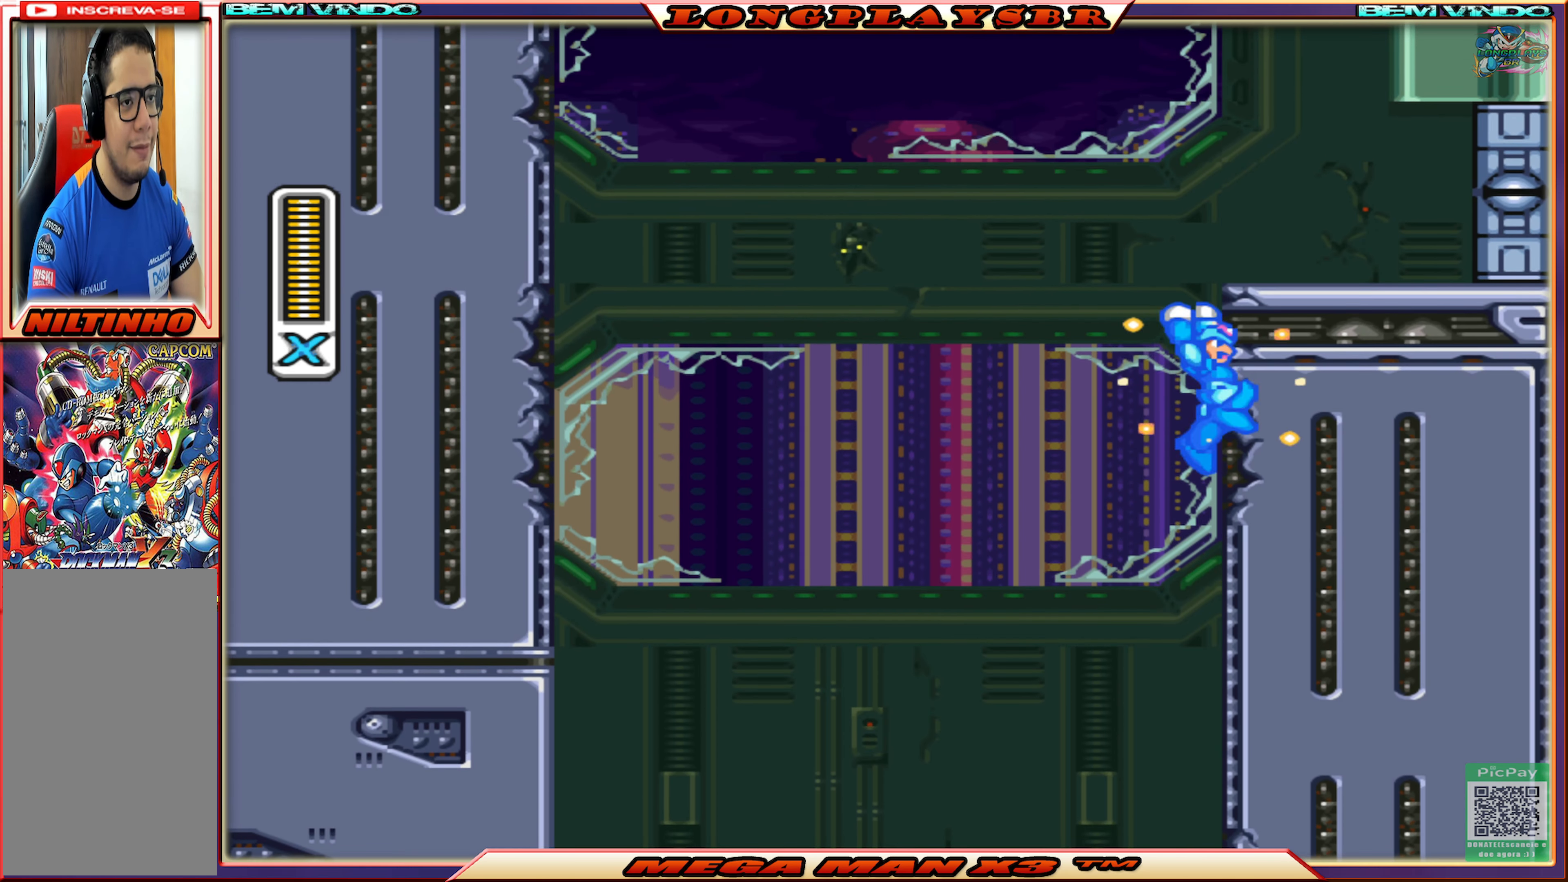
{"buttons": ["CROSS", "SQUARE", "DPAD_RIGHT"], "left_stick": "center", "right_stick": "center", "events": [[67, "CROSS", "down"], [83, "CIRCLE", "down"], [500, "CIRCLE", "up"]]}
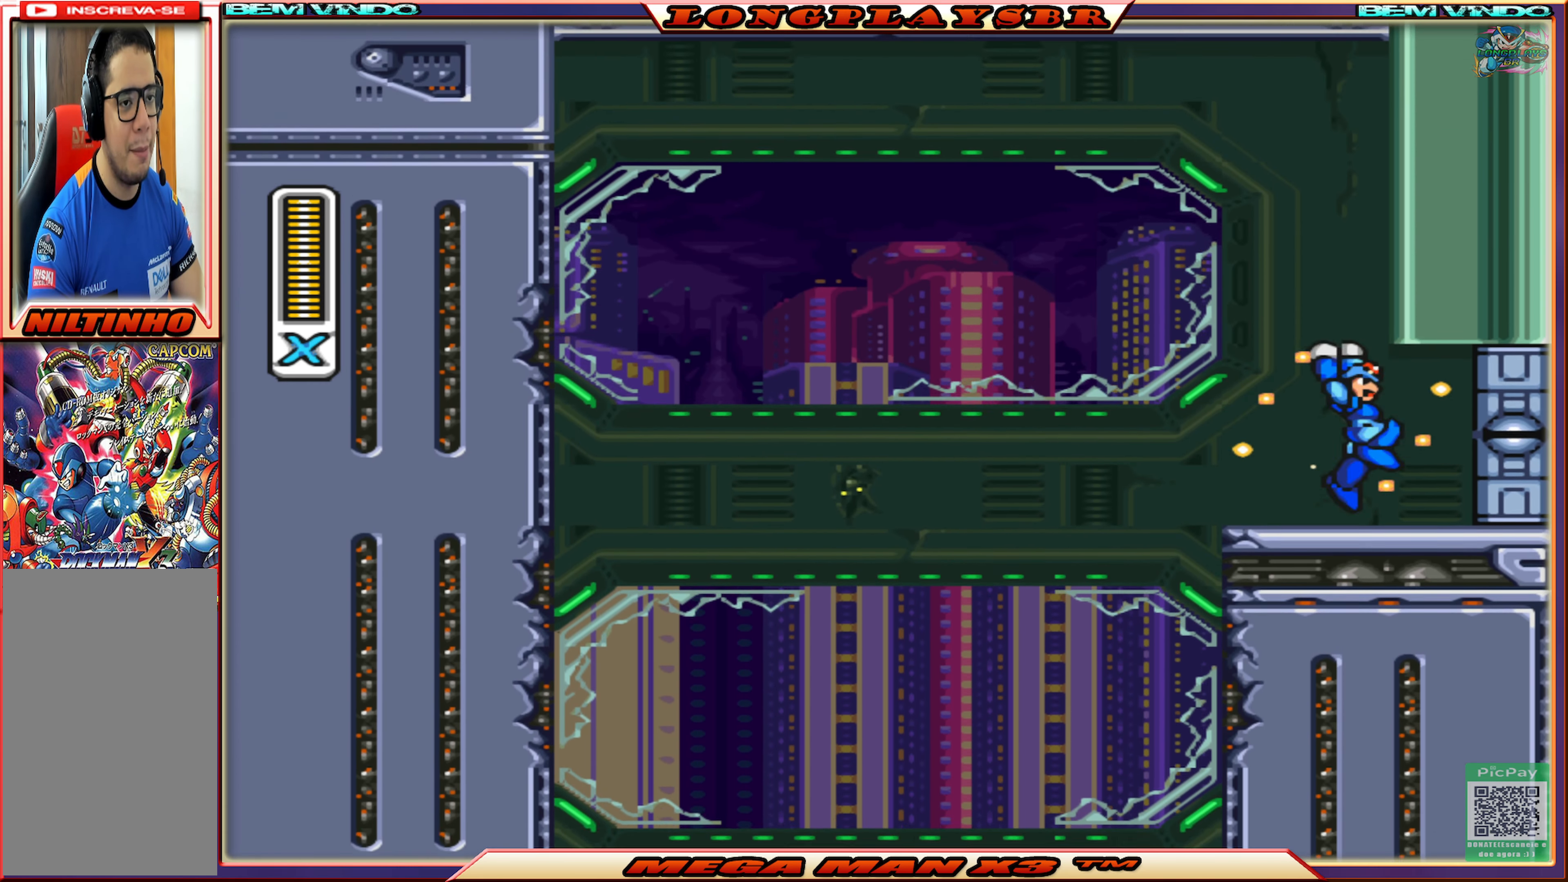
{"buttons": ["SQUARE"], "left_stick": "center", "right_stick": "center", "events": [[17, "CROSS", "up"], [317, "DPAD_RIGHT", "up"]]}
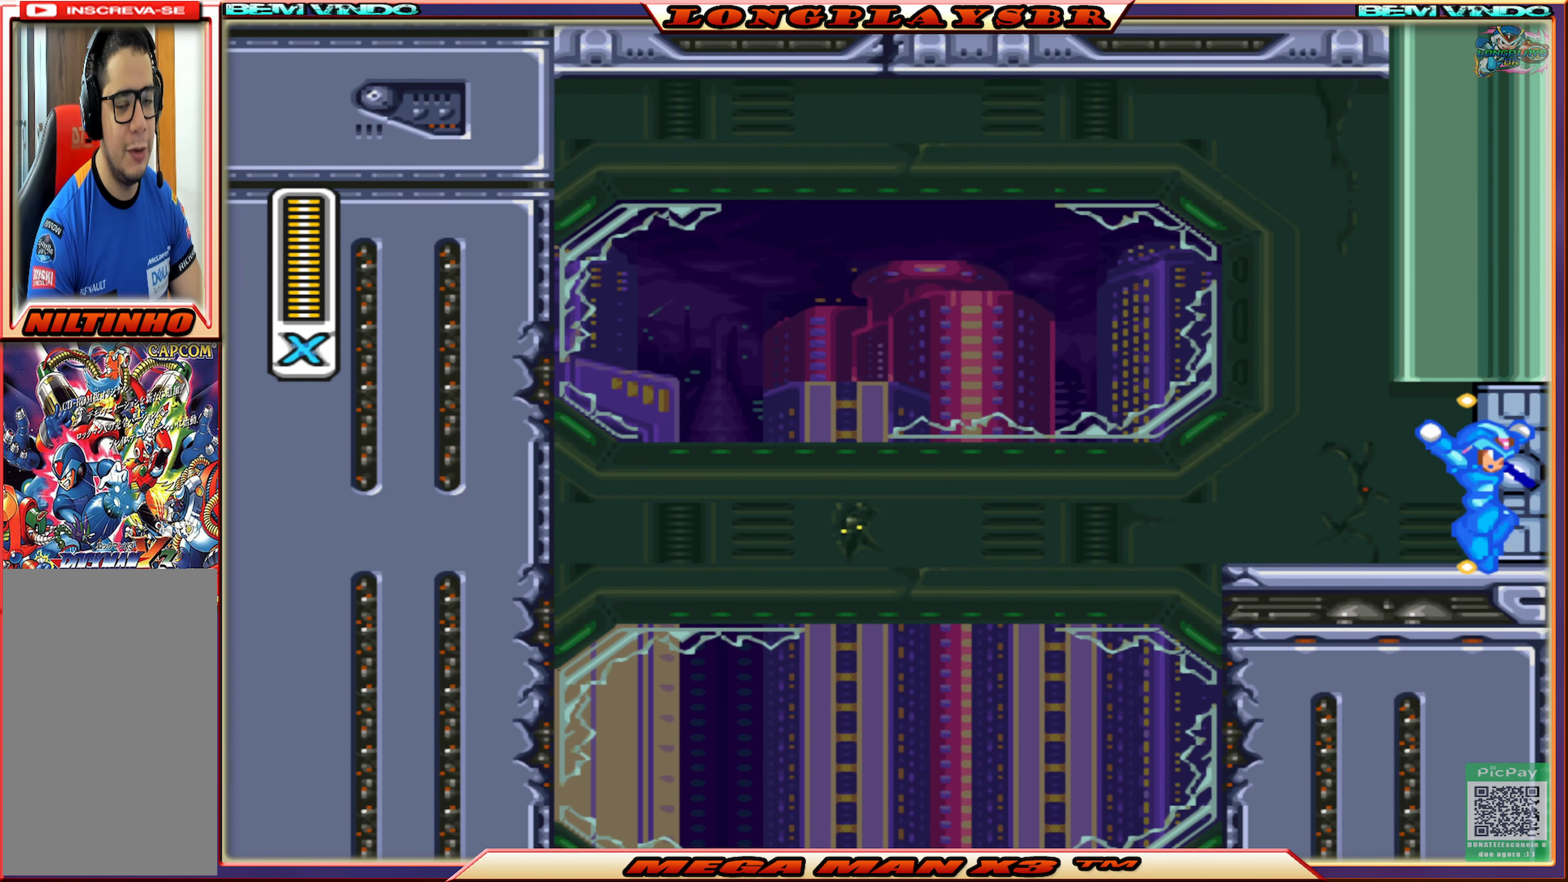
{"buttons": ["SQUARE"], "left_stick": "center", "right_stick": "center", "events": []}
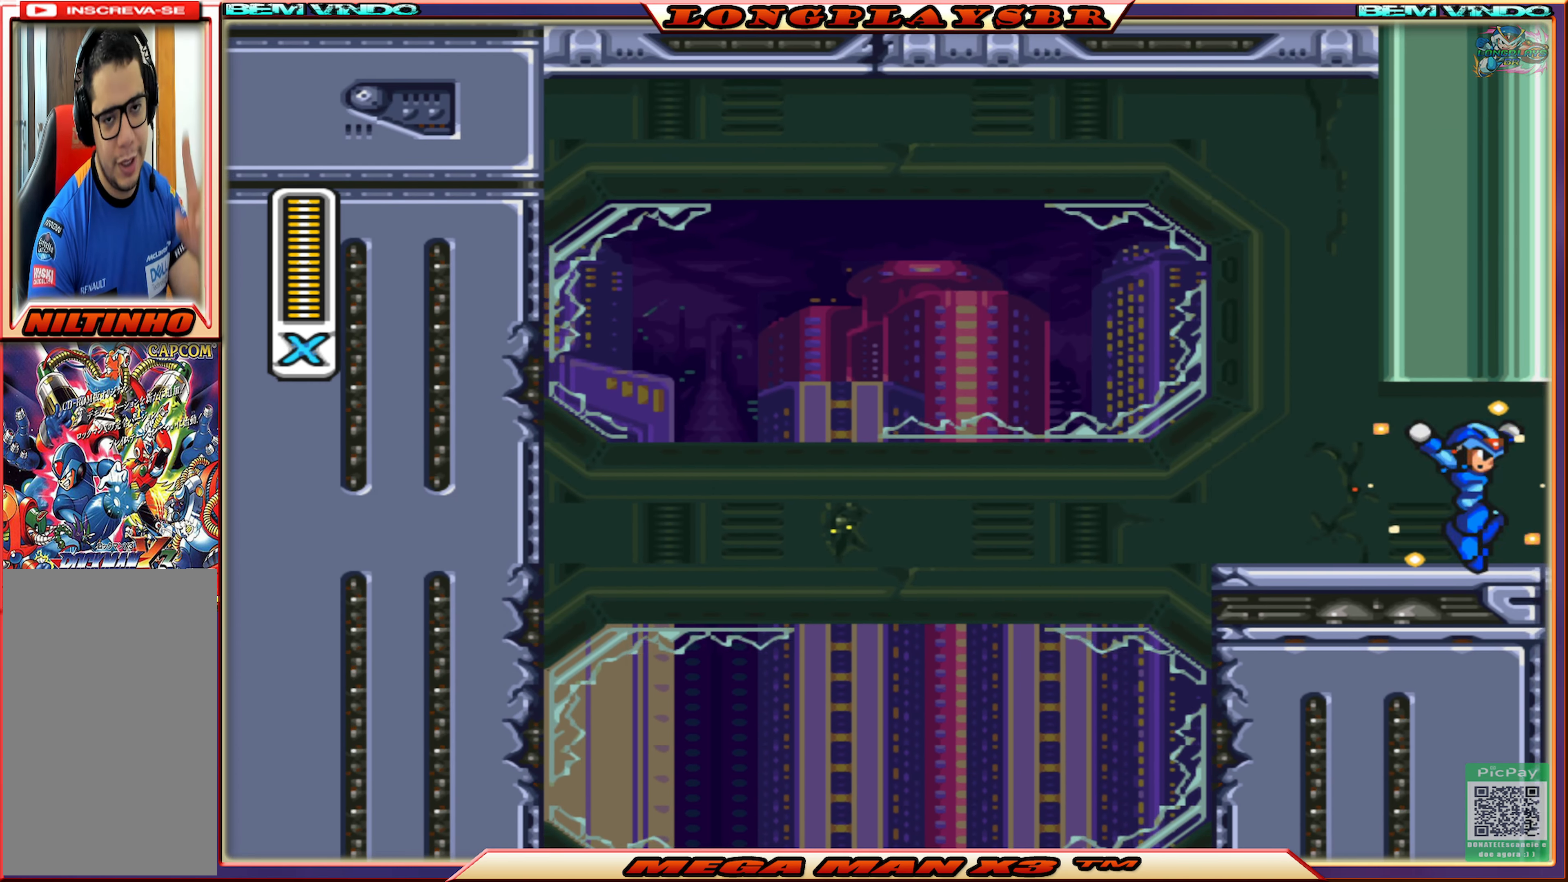
{"buttons": ["SQUARE"], "left_stick": "center", "right_stick": "center", "events": []}
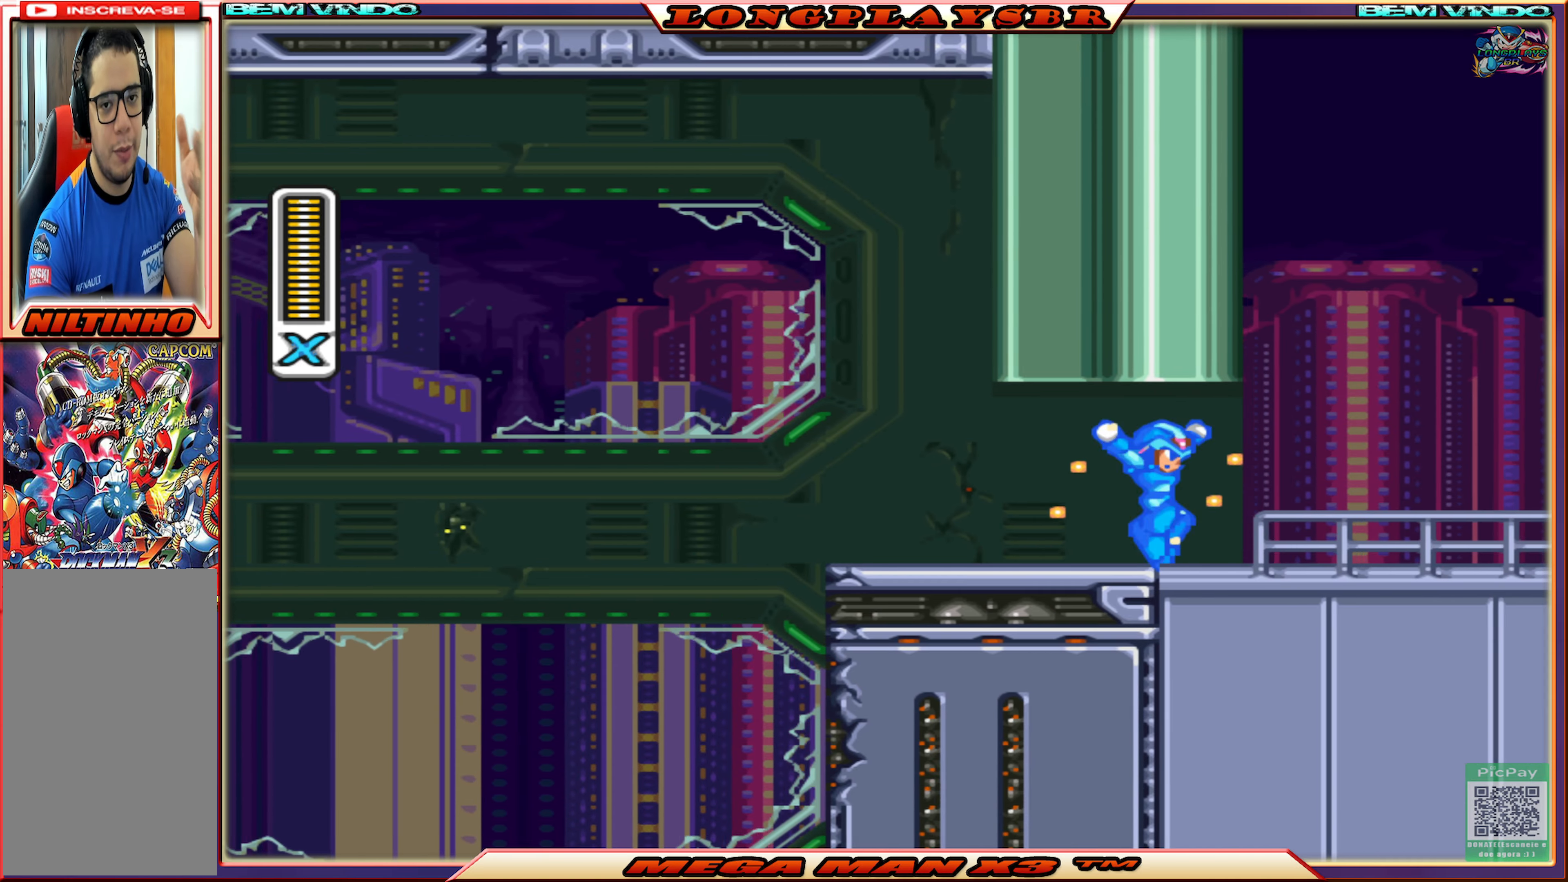
{"buttons": ["SQUARE"], "left_stick": "center", "right_stick": "center", "events": []}
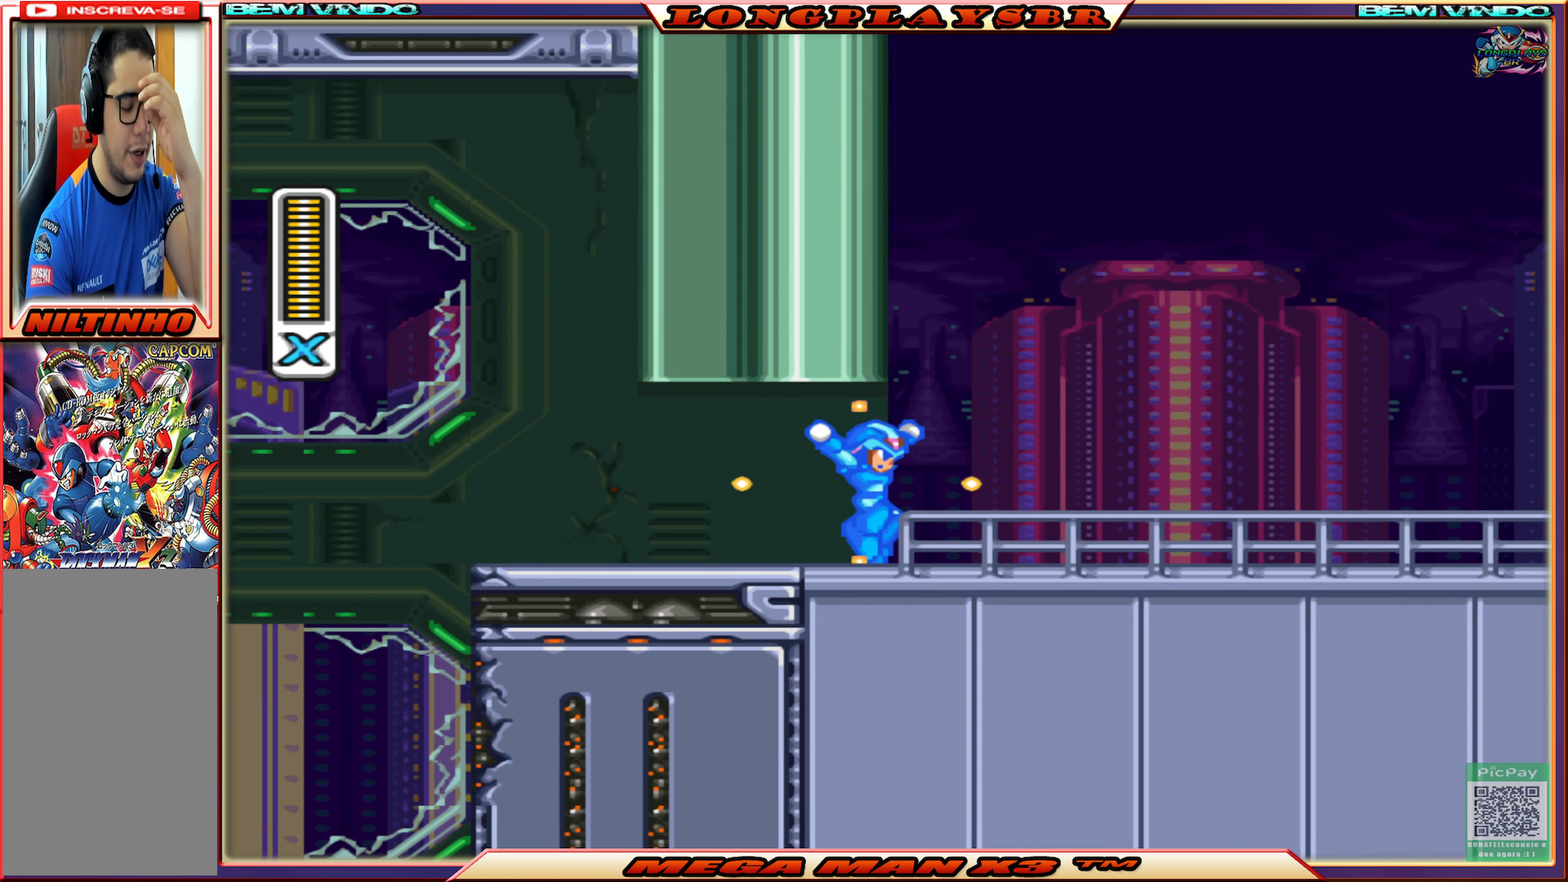
{"buttons": ["SQUARE"], "left_stick": "center", "right_stick": "center", "events": []}
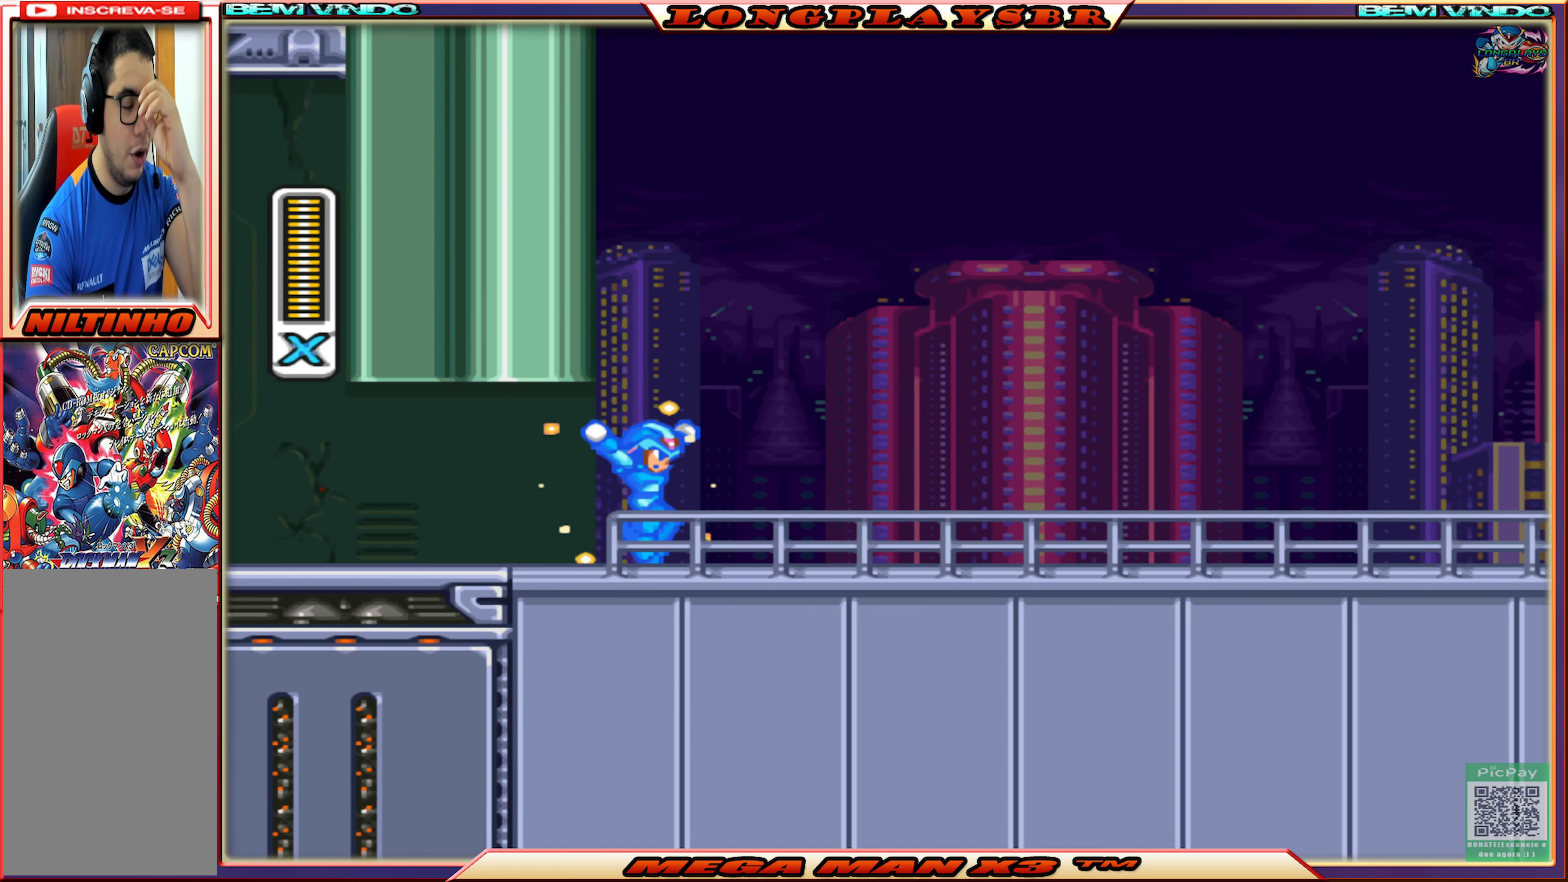
{"buttons": ["SQUARE"], "left_stick": "center", "right_stick": "center", "events": []}
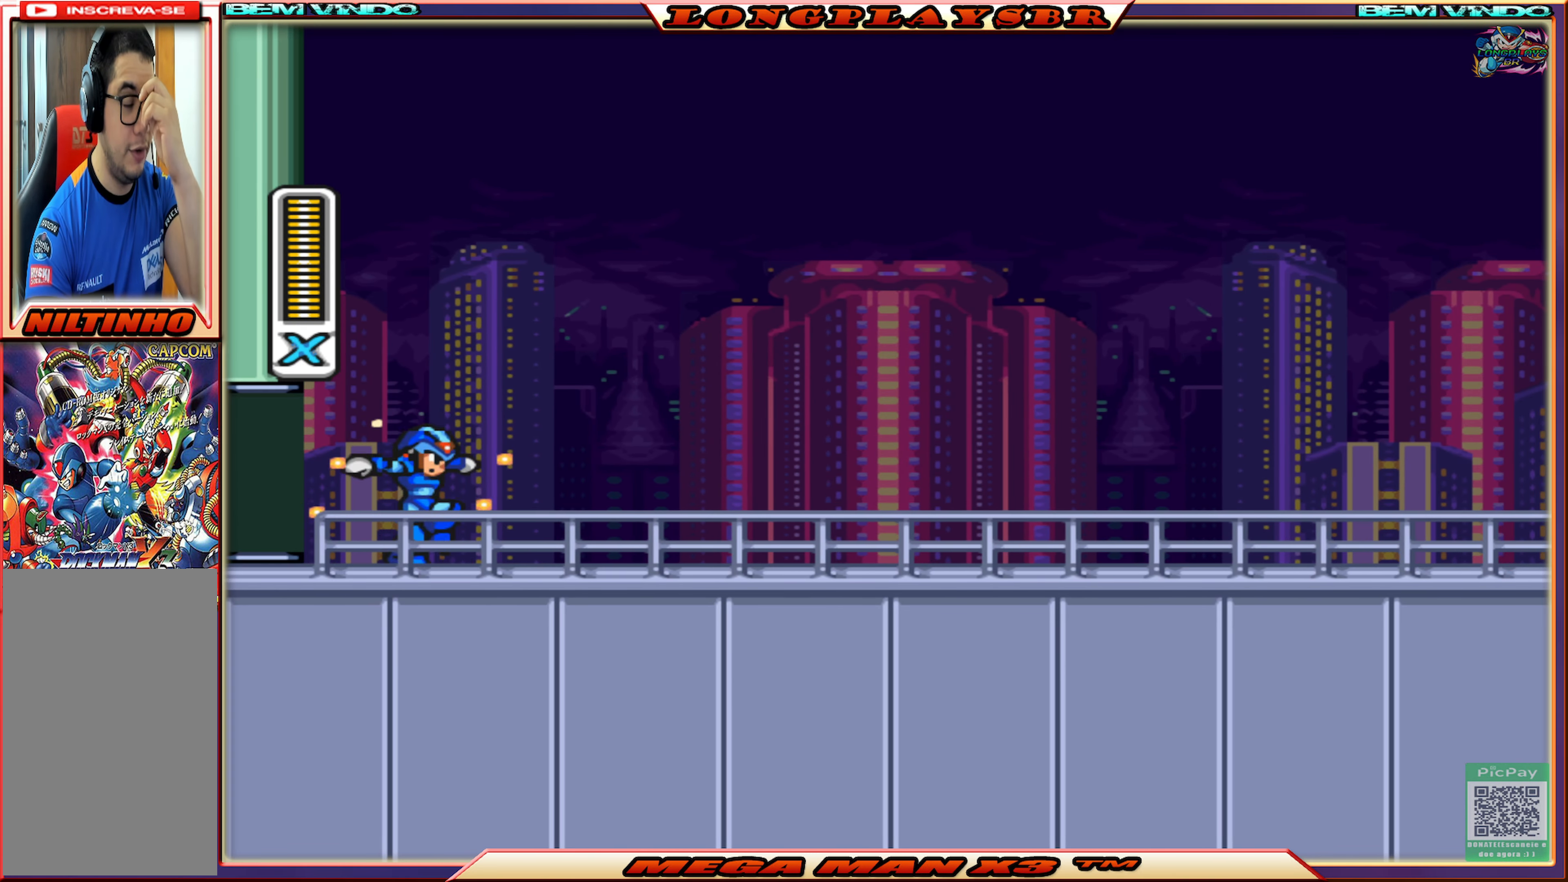
{"buttons": ["SQUARE"], "left_stick": "center", "right_stick": "center", "events": []}